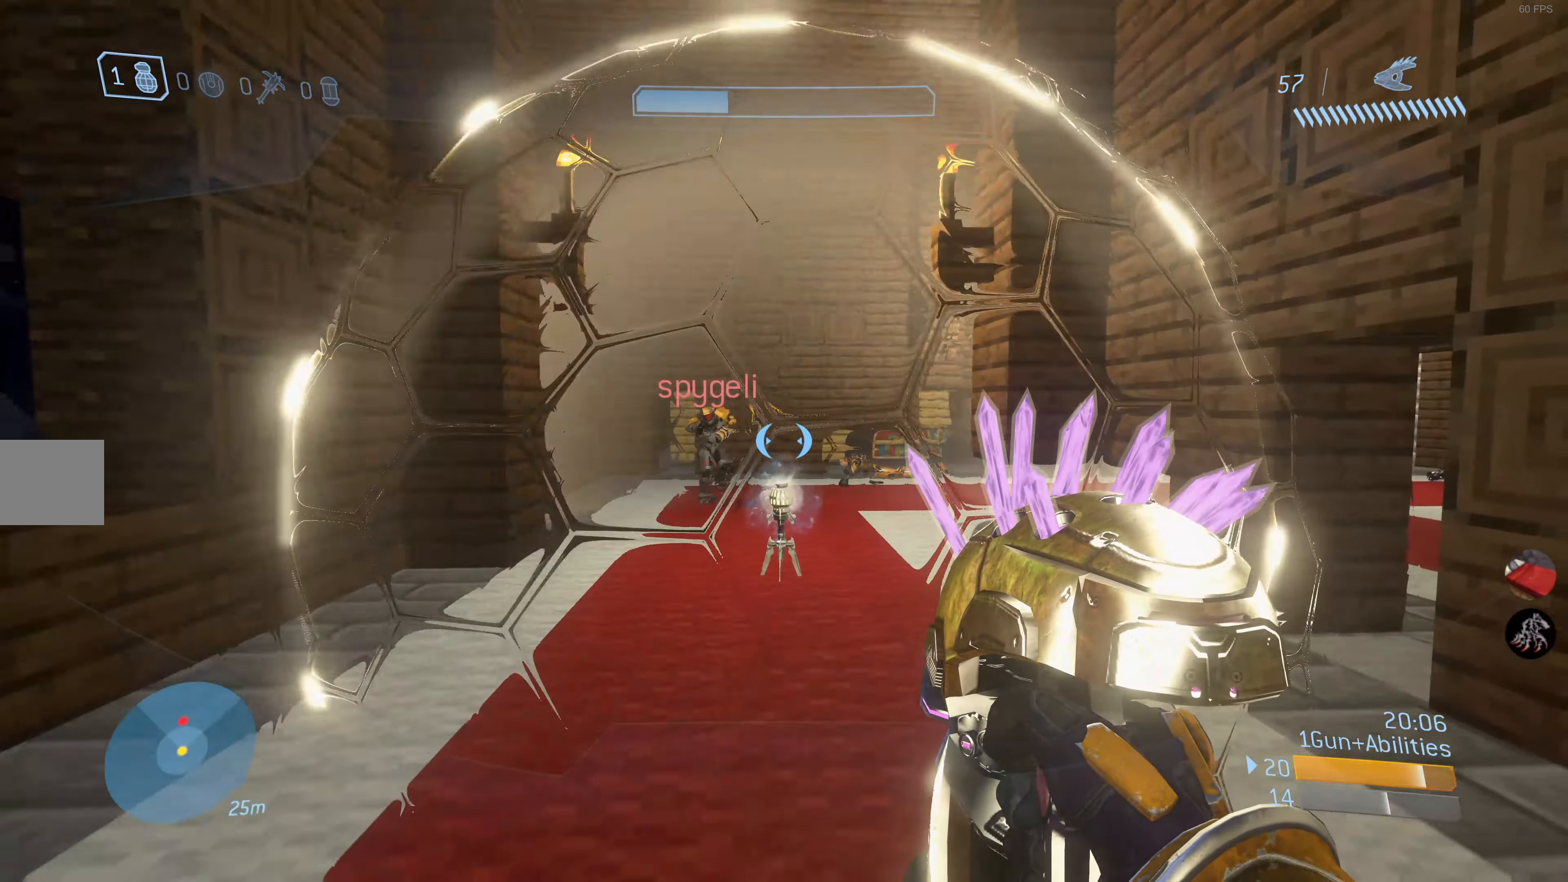
Gameplay with a controller (PlayStation layout); each line is a JSON object with the inputs held at the frame after it. "events" lists button and stick changes between this image and that frame as [ms after this image, input, new state], when the widget could be followed in between.
{"buttons": [], "left_stick": "center", "right_stick": "center", "events": [[67, "left_stick", "down-left"], [317, "left_stick", "center"]]}
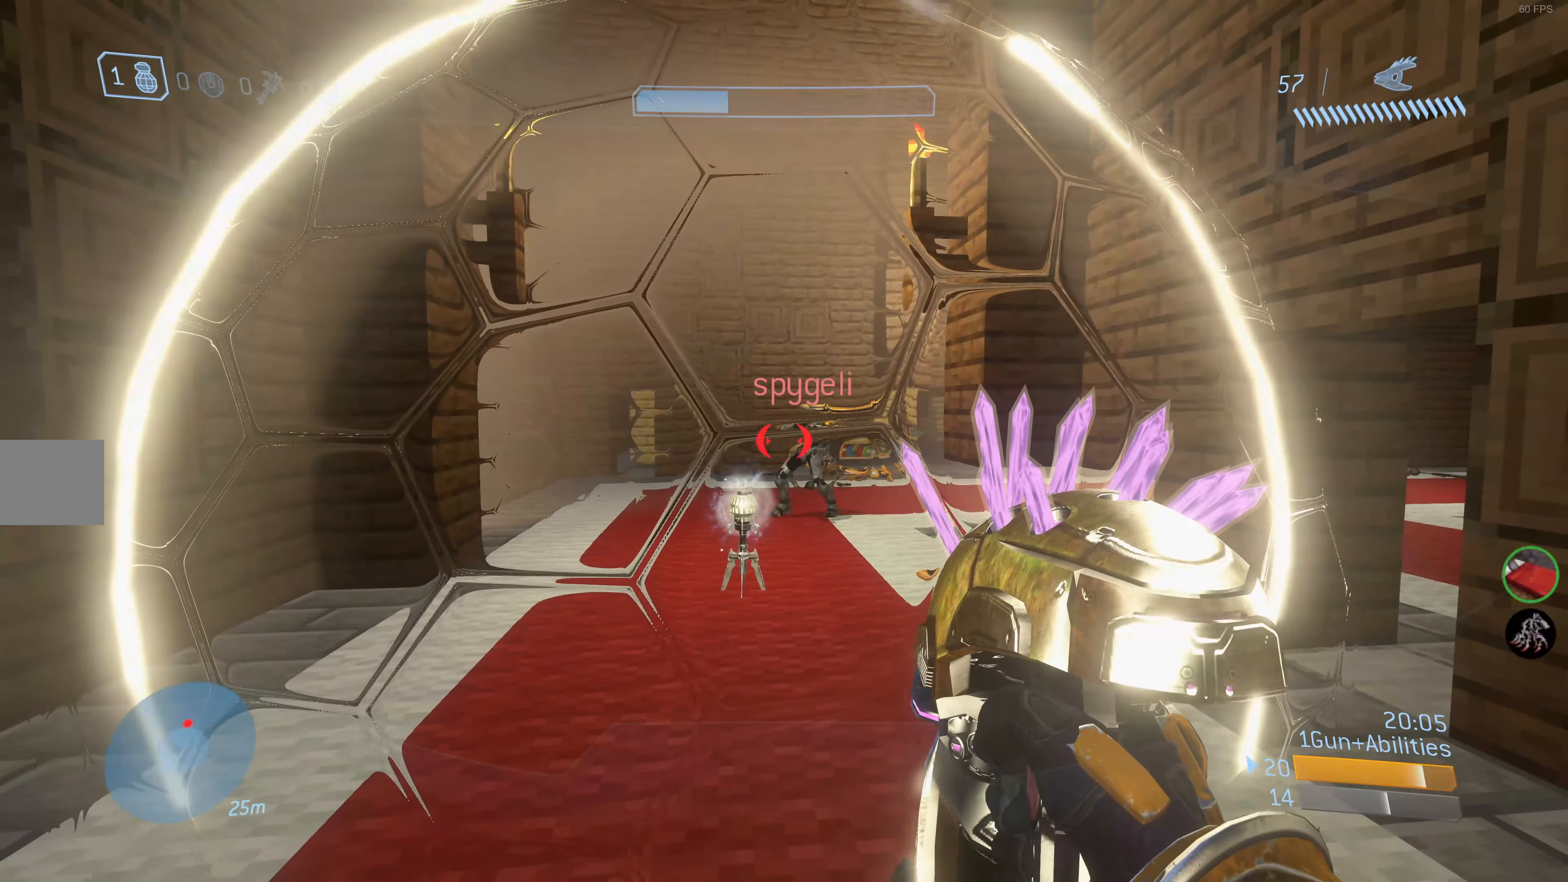
{"buttons": [], "left_stick": "center", "right_stick": "up-right", "events": [[400, "right_stick", "up-right"]]}
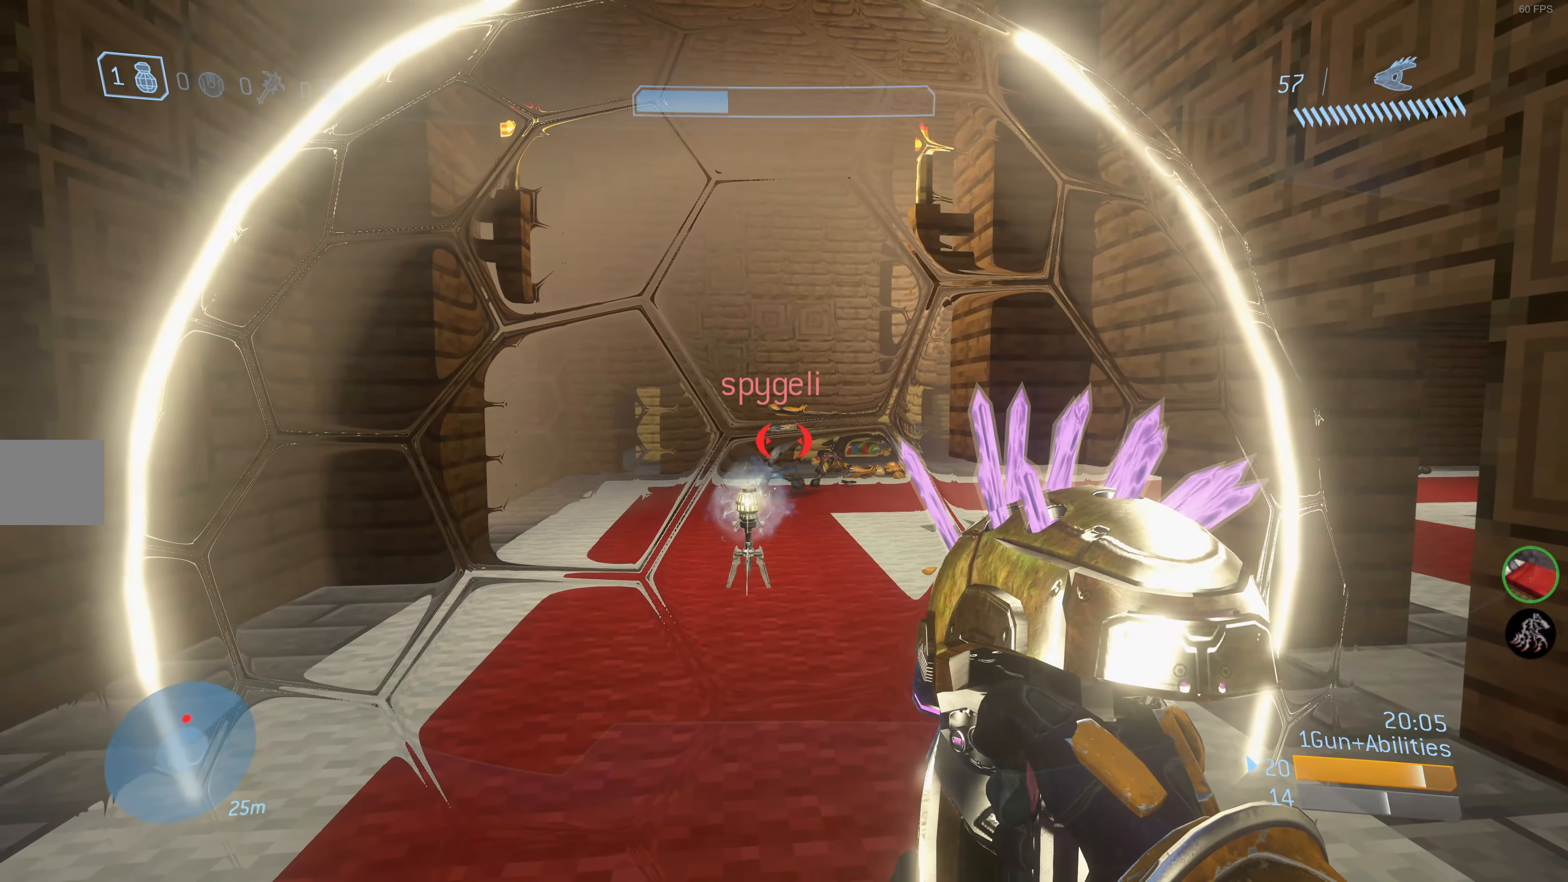
{"buttons": [], "left_stick": "up-left", "right_stick": "center", "events": [[50, "right_stick", "center"], [84, "left_stick", "up-left"]]}
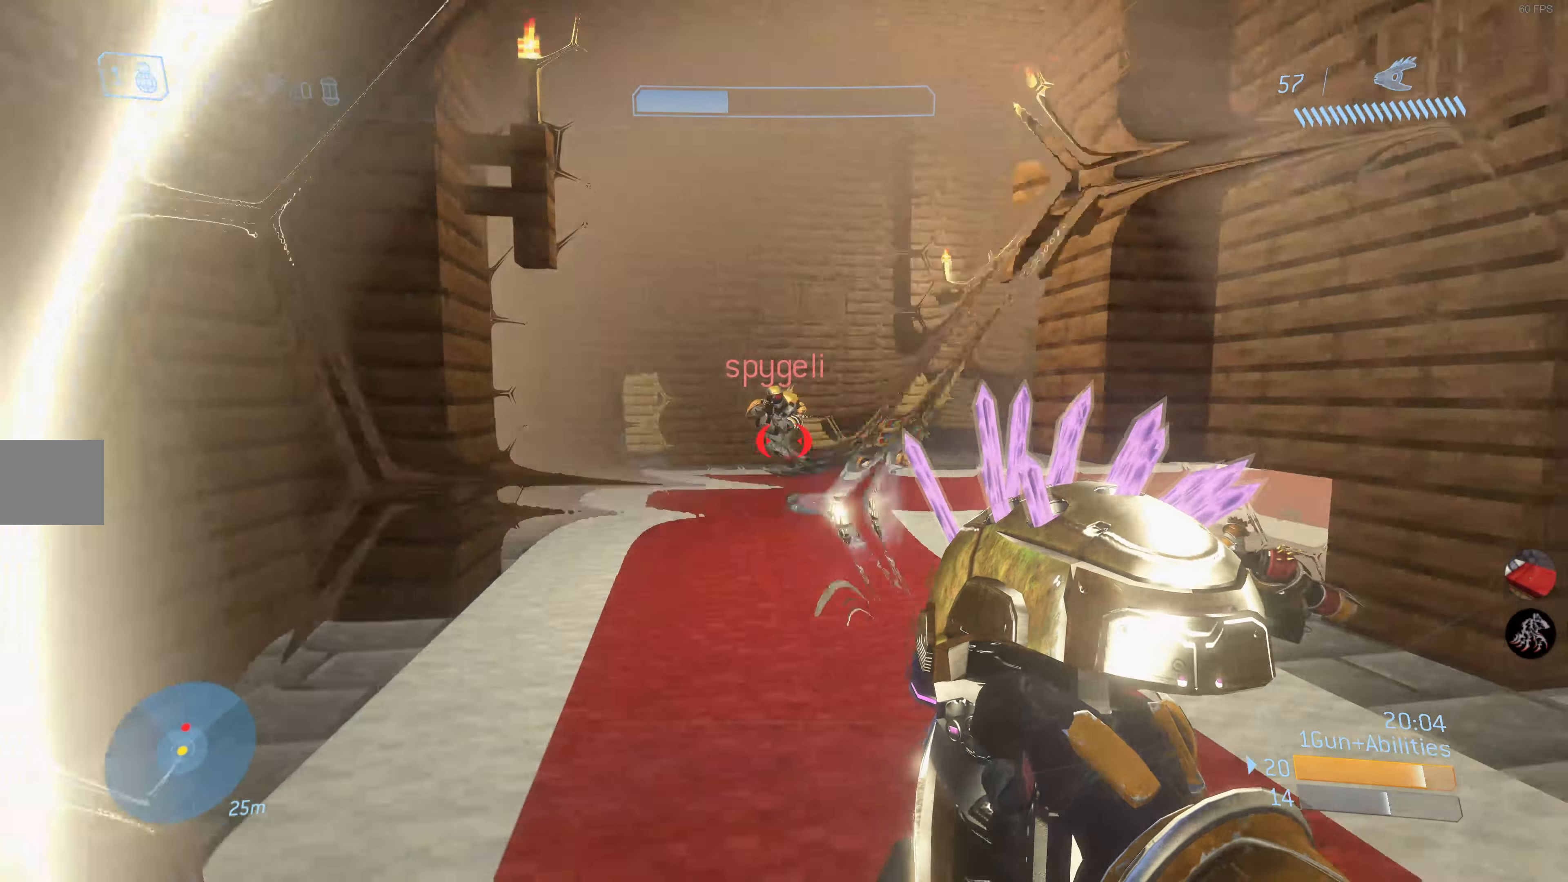
{"buttons": [], "left_stick": "up-left", "right_stick": "center", "events": [[300, "right_stick", "right"], [467, "right_stick", "center"]]}
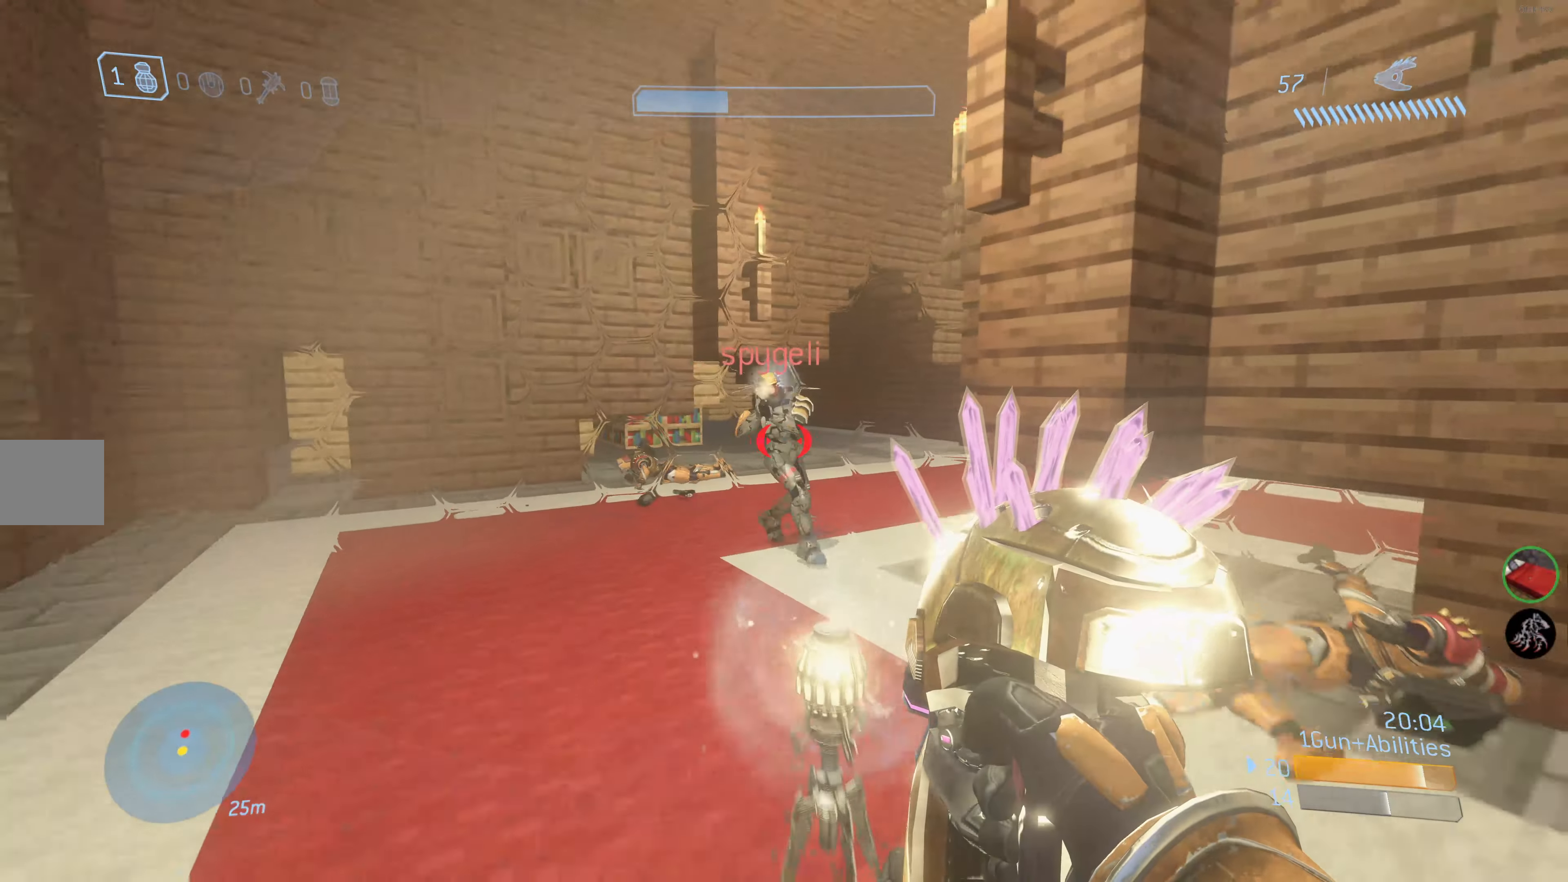
{"buttons": [], "left_stick": "up-left", "right_stick": "center", "events": [[234, "left_stick", "up"], [450, "left_stick", "up-left"]]}
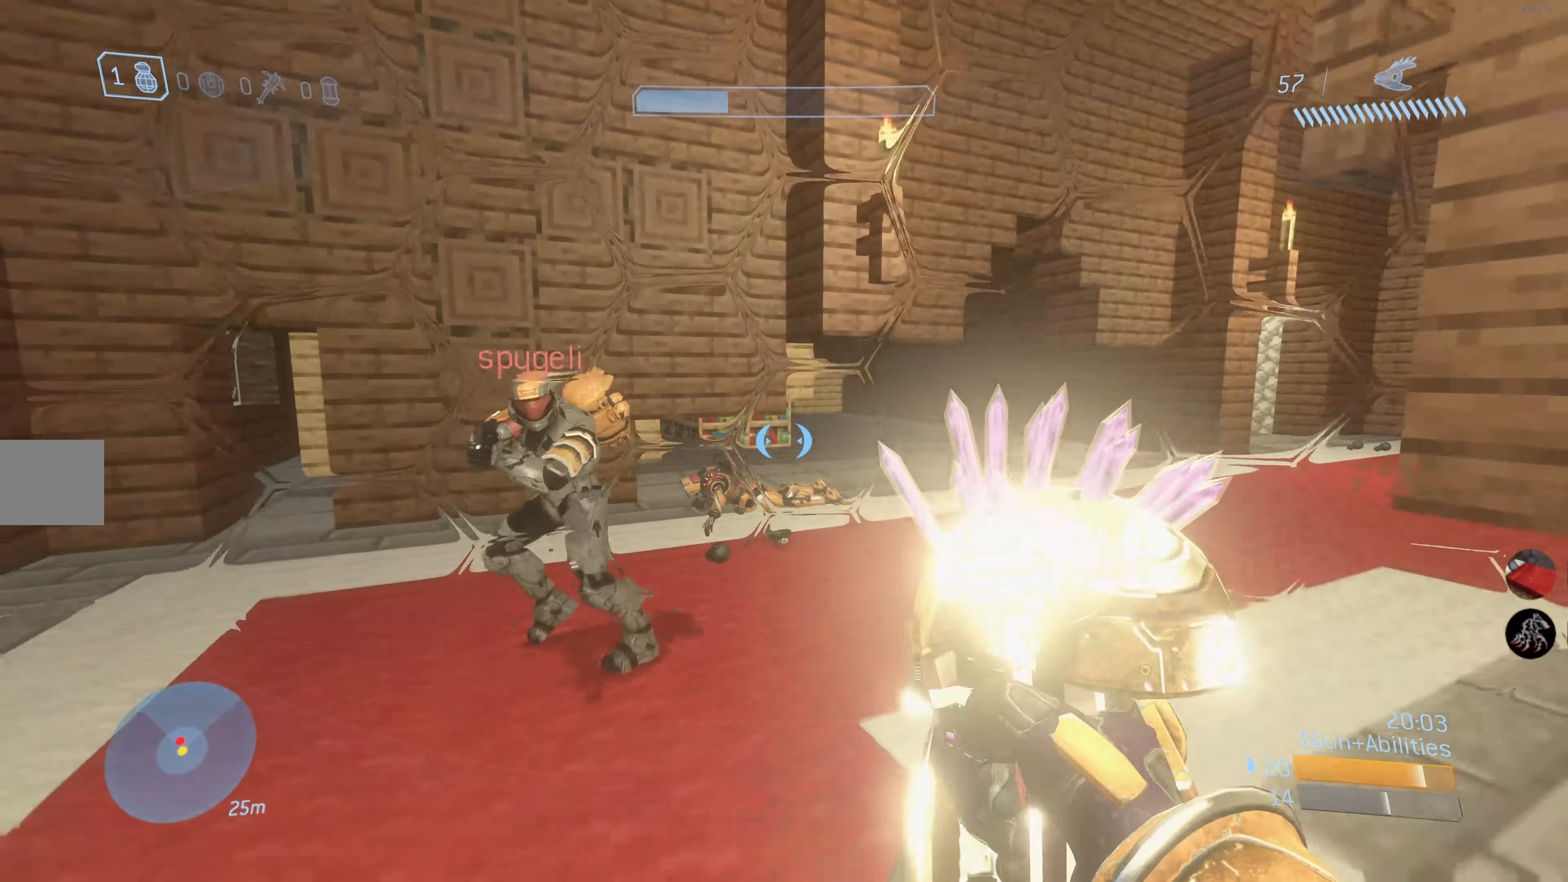
{"buttons": [], "left_stick": "down", "right_stick": "center", "events": [[67, "CIRCLE", "down"], [117, "left_stick", "down-left"], [167, "CIRCLE", "up"], [417, "left_stick", "down"]]}
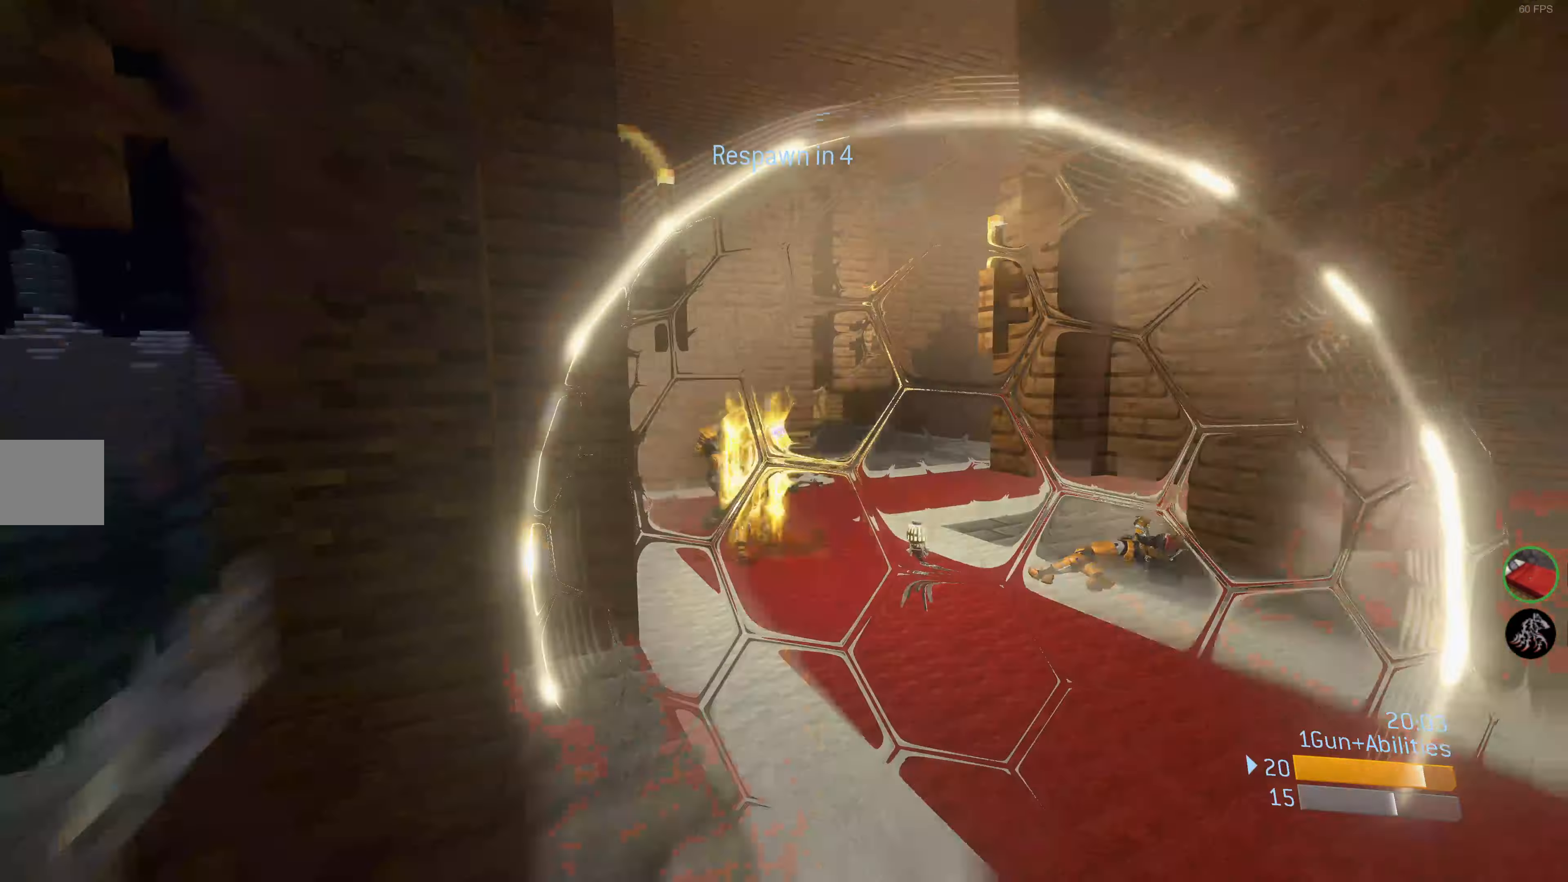
{"buttons": [], "left_stick": "center", "right_stick": "center", "events": [[17, "right_stick", "left"], [134, "right_stick", "center"], [450, "left_stick", "center"]]}
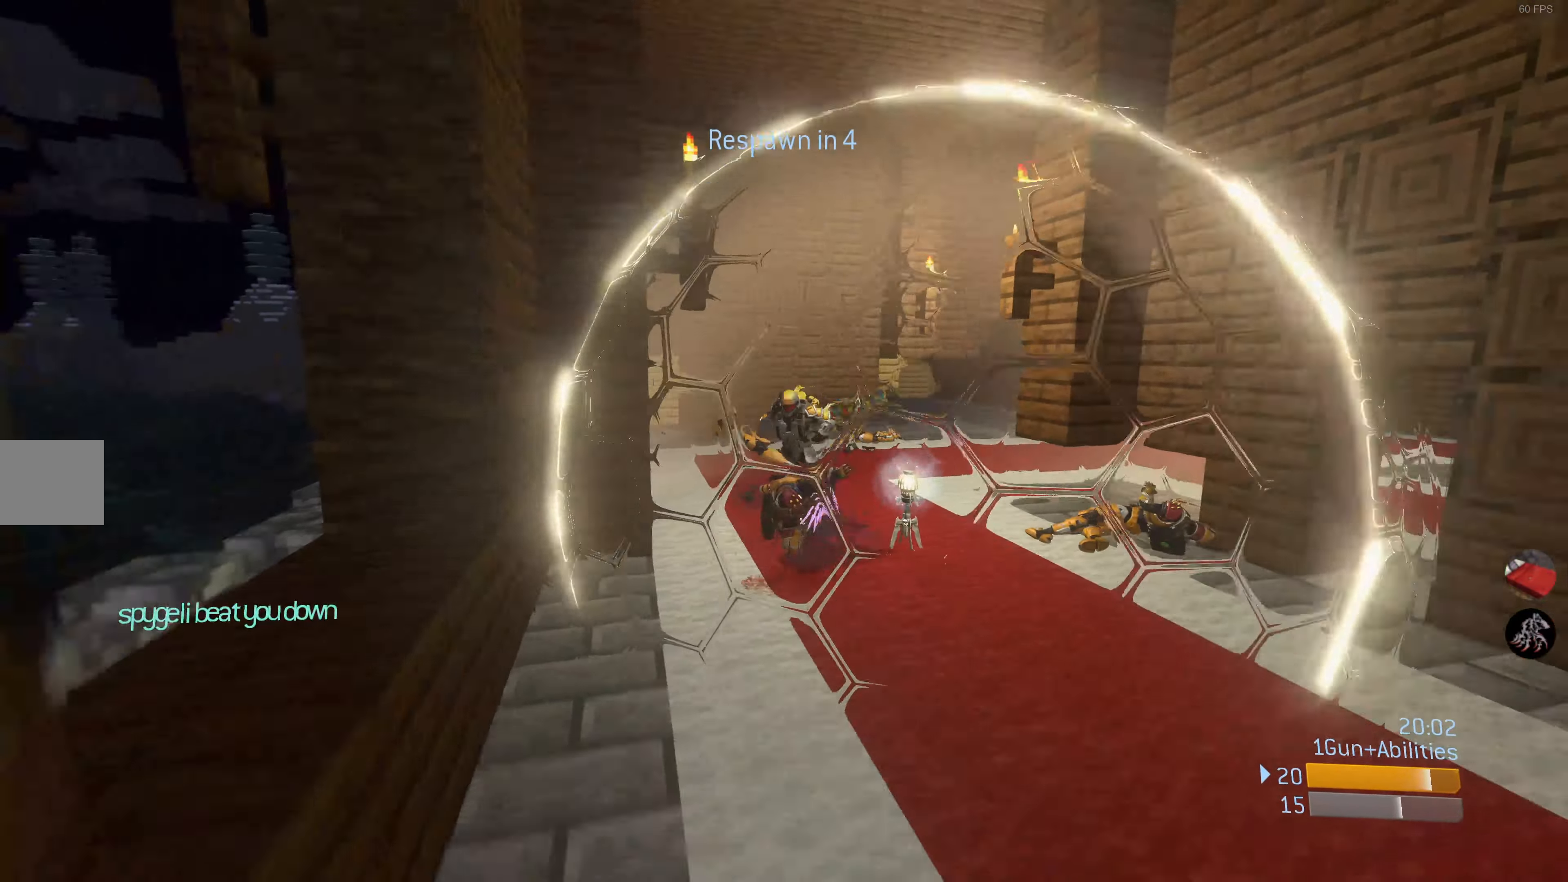
{"buttons": [], "left_stick": "center", "right_stick": "center", "events": []}
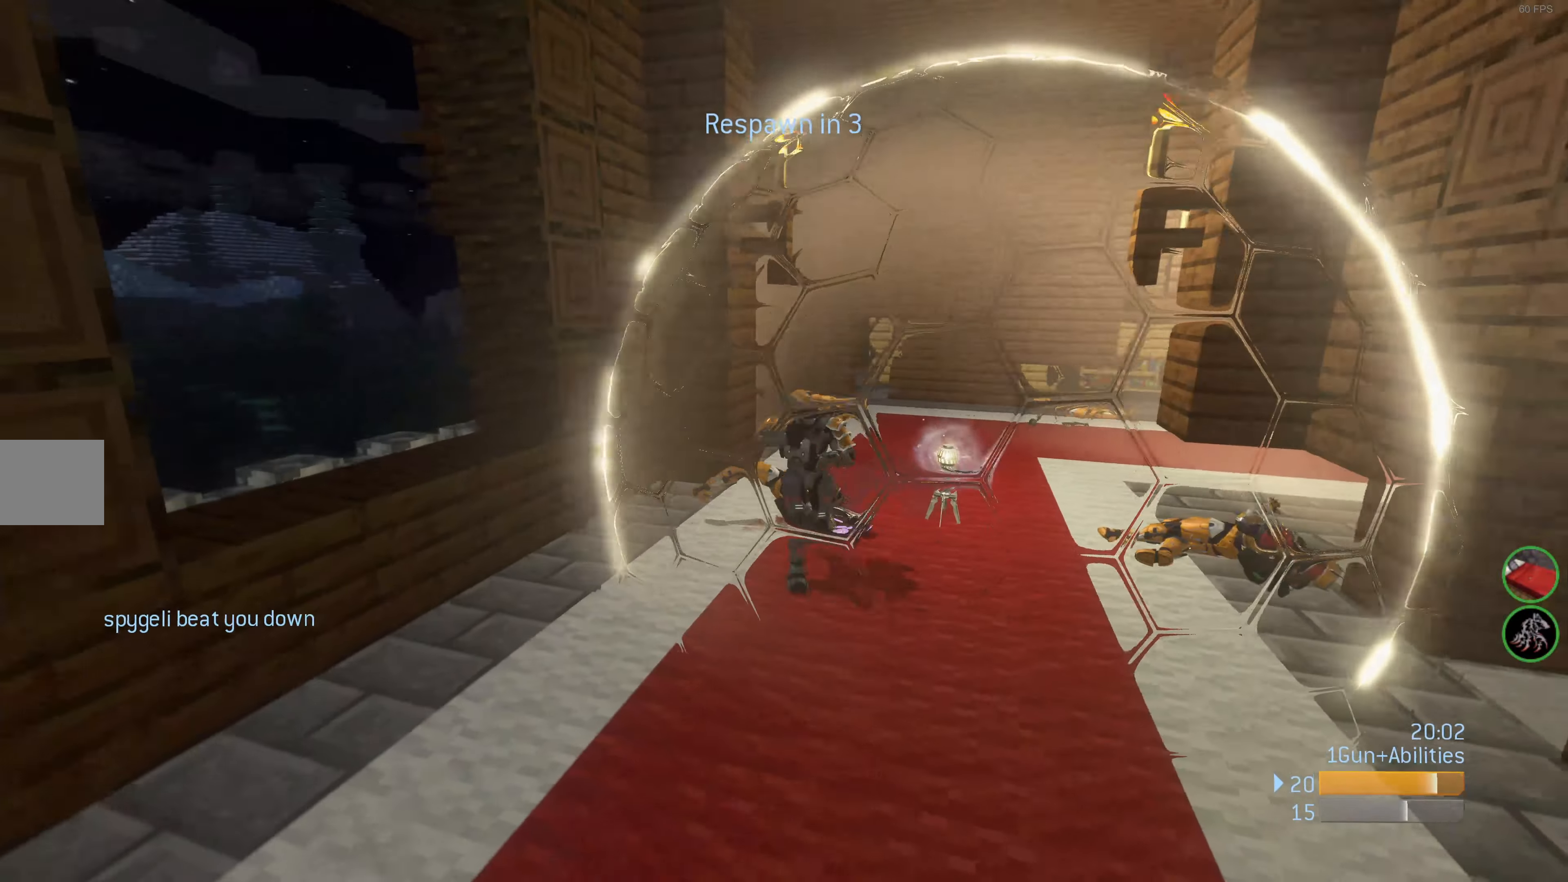
{"buttons": [], "left_stick": "center", "right_stick": "center", "events": []}
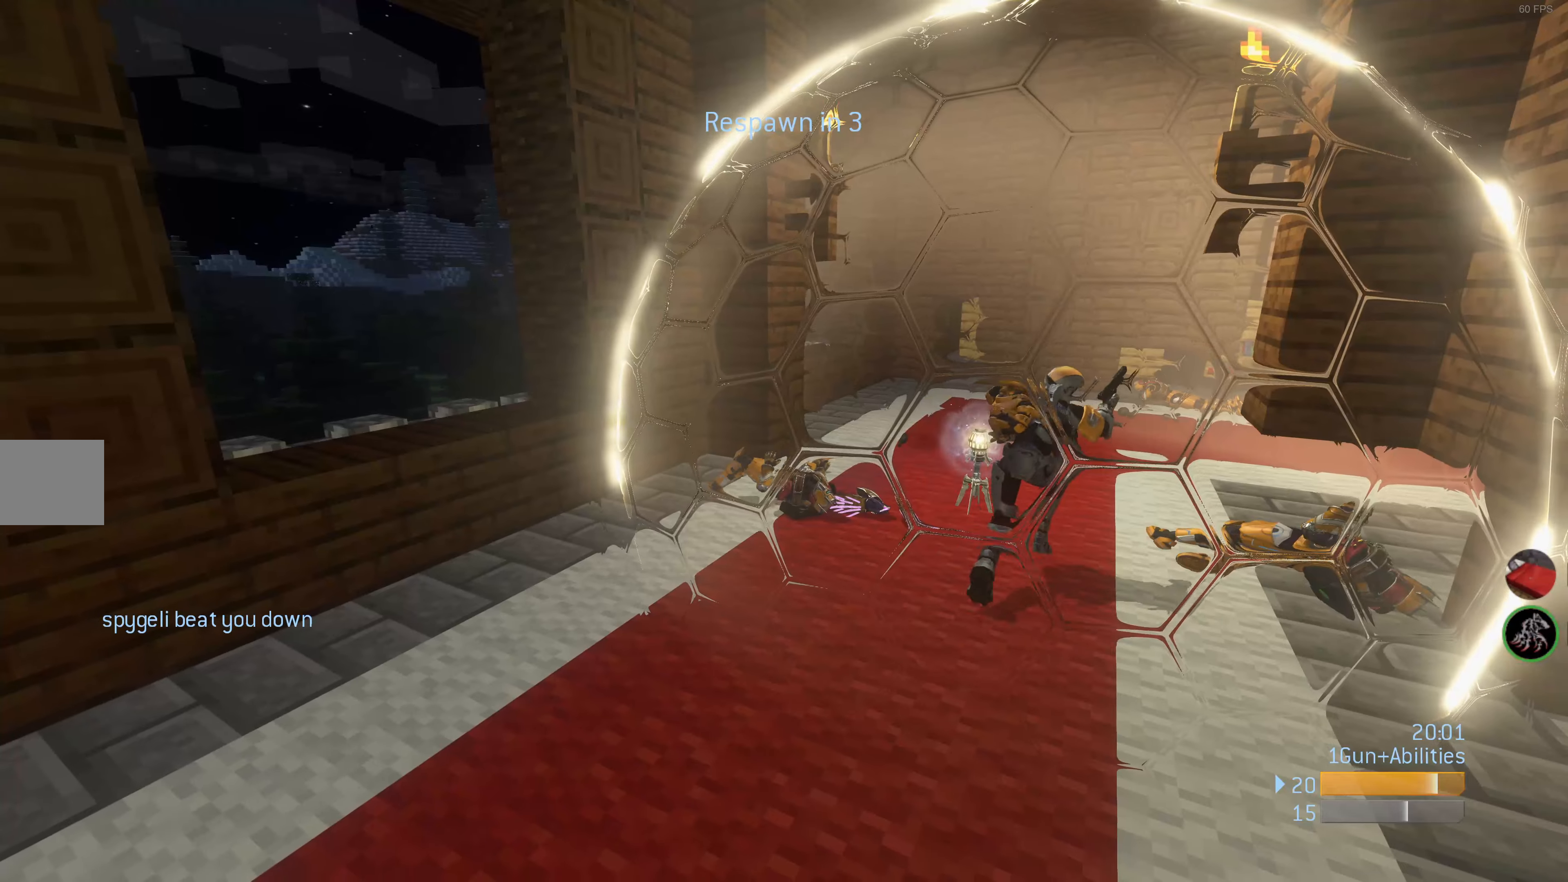
{"buttons": [], "left_stick": "center", "right_stick": "center", "events": []}
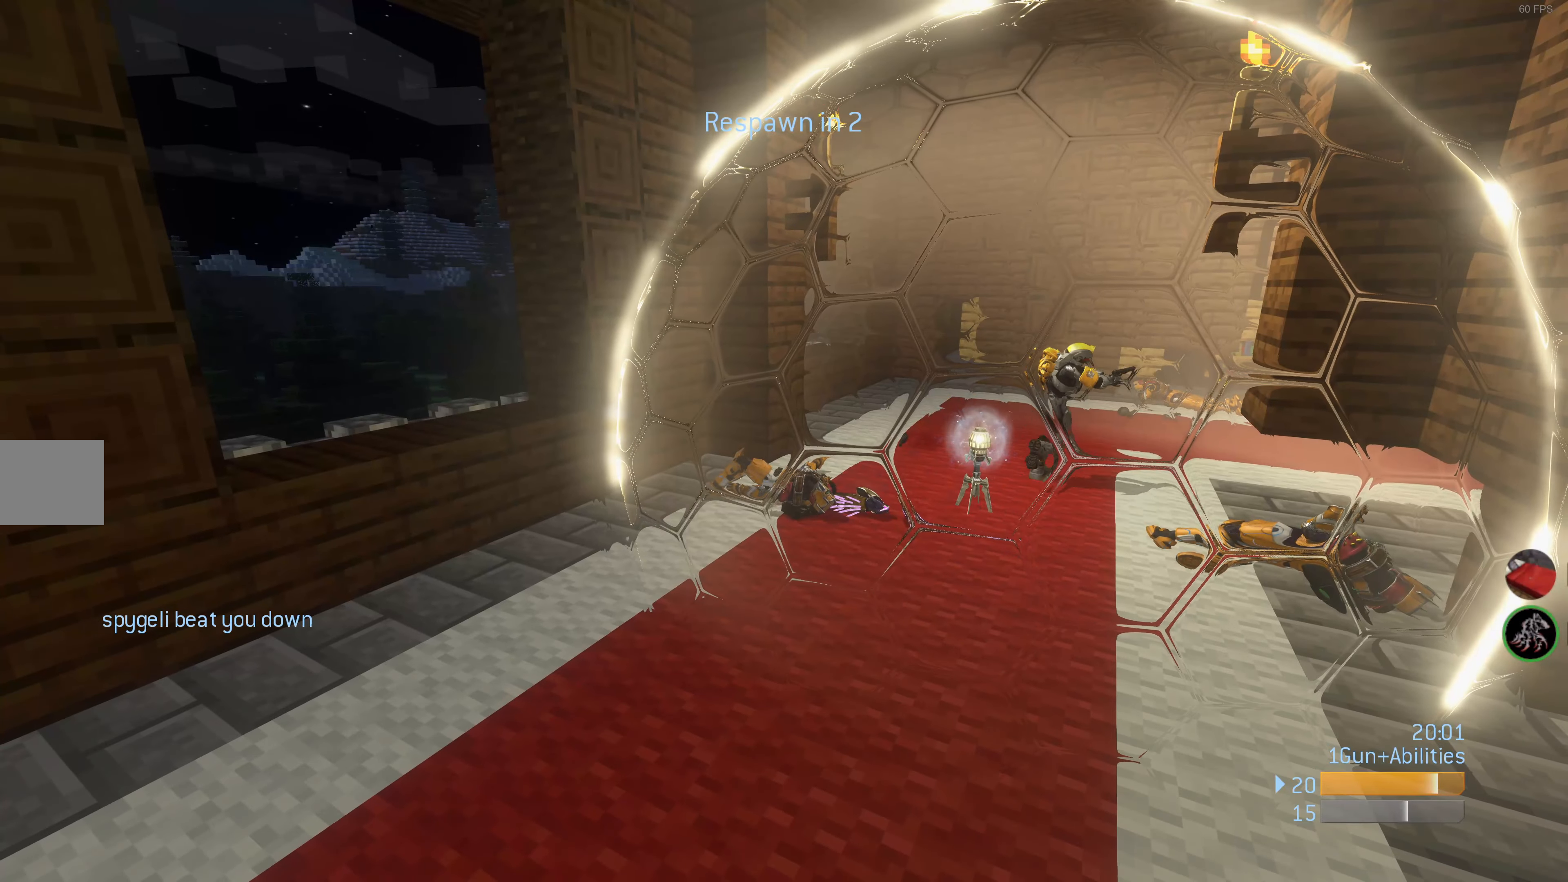
{"buttons": [], "left_stick": "center", "right_stick": "center", "events": []}
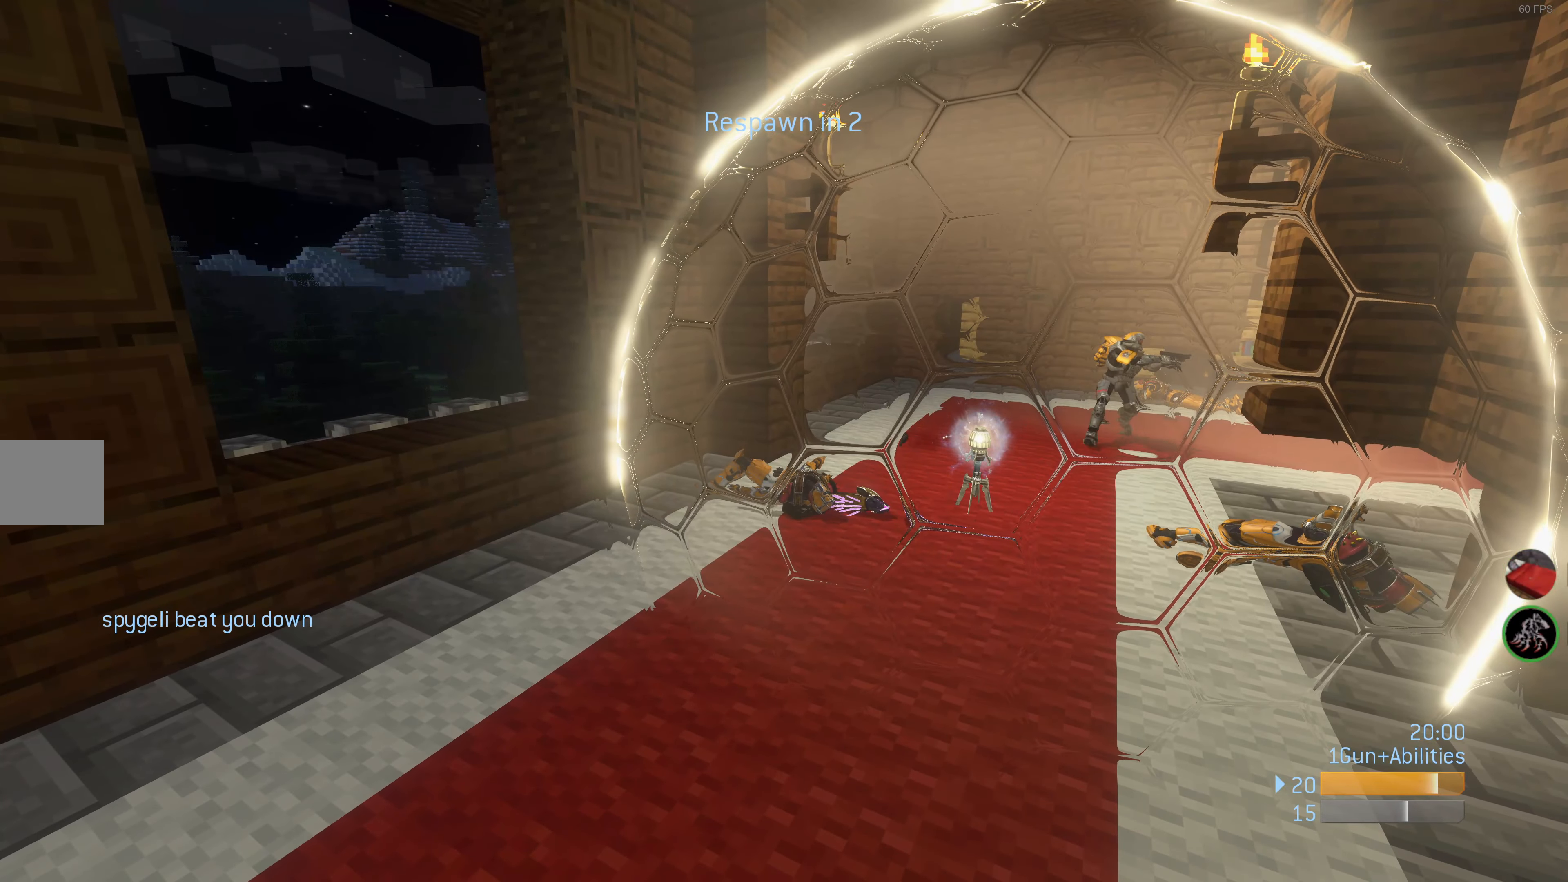
{"buttons": [], "left_stick": "center", "right_stick": "center", "events": []}
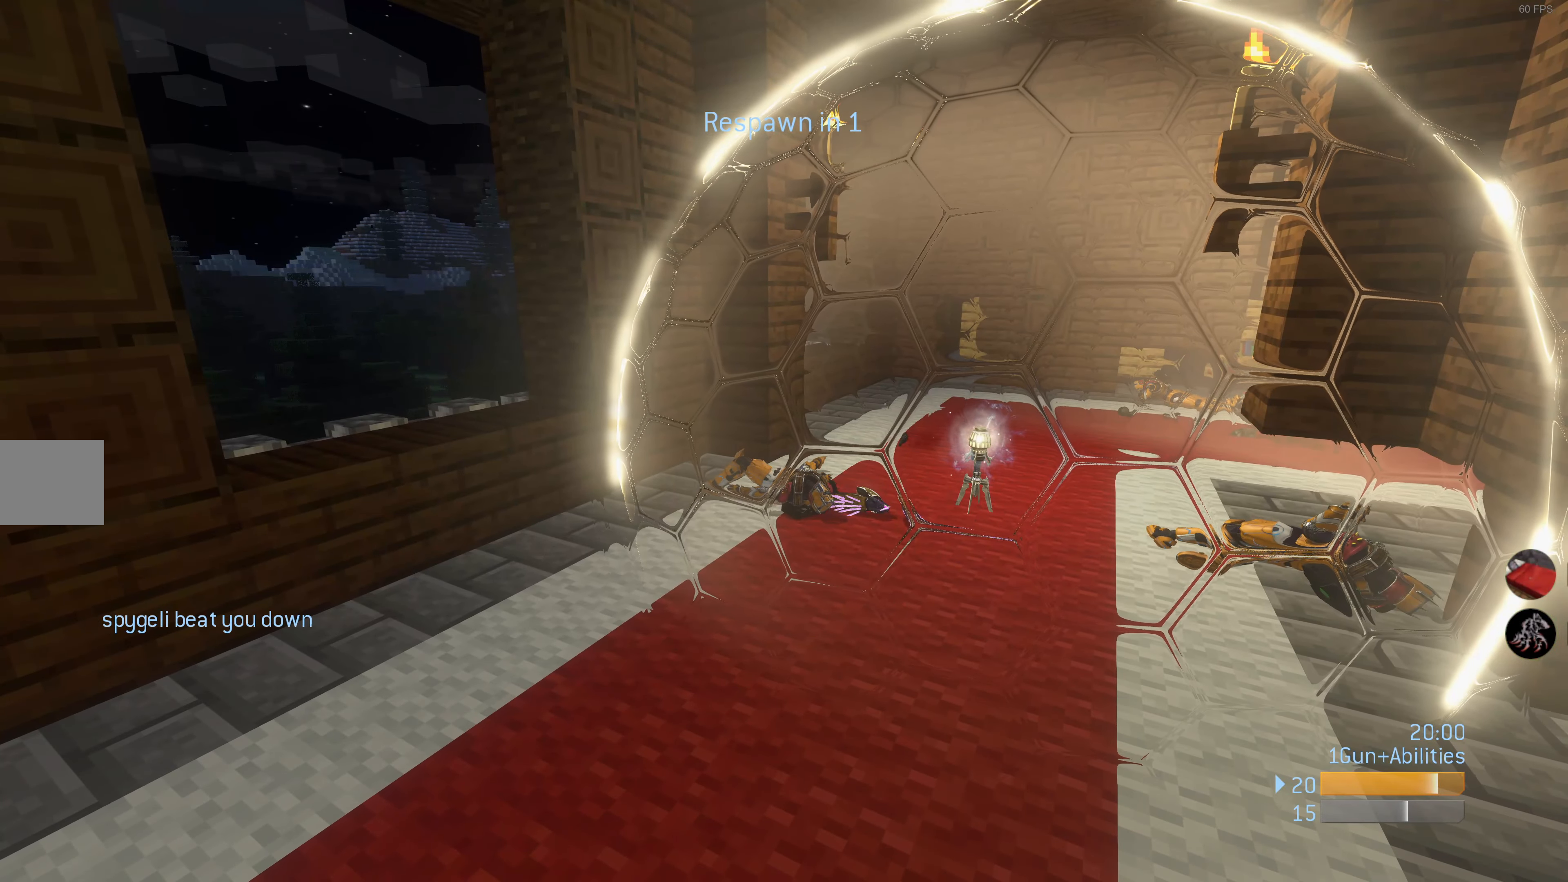
{"buttons": [], "left_stick": "center", "right_stick": "center", "events": []}
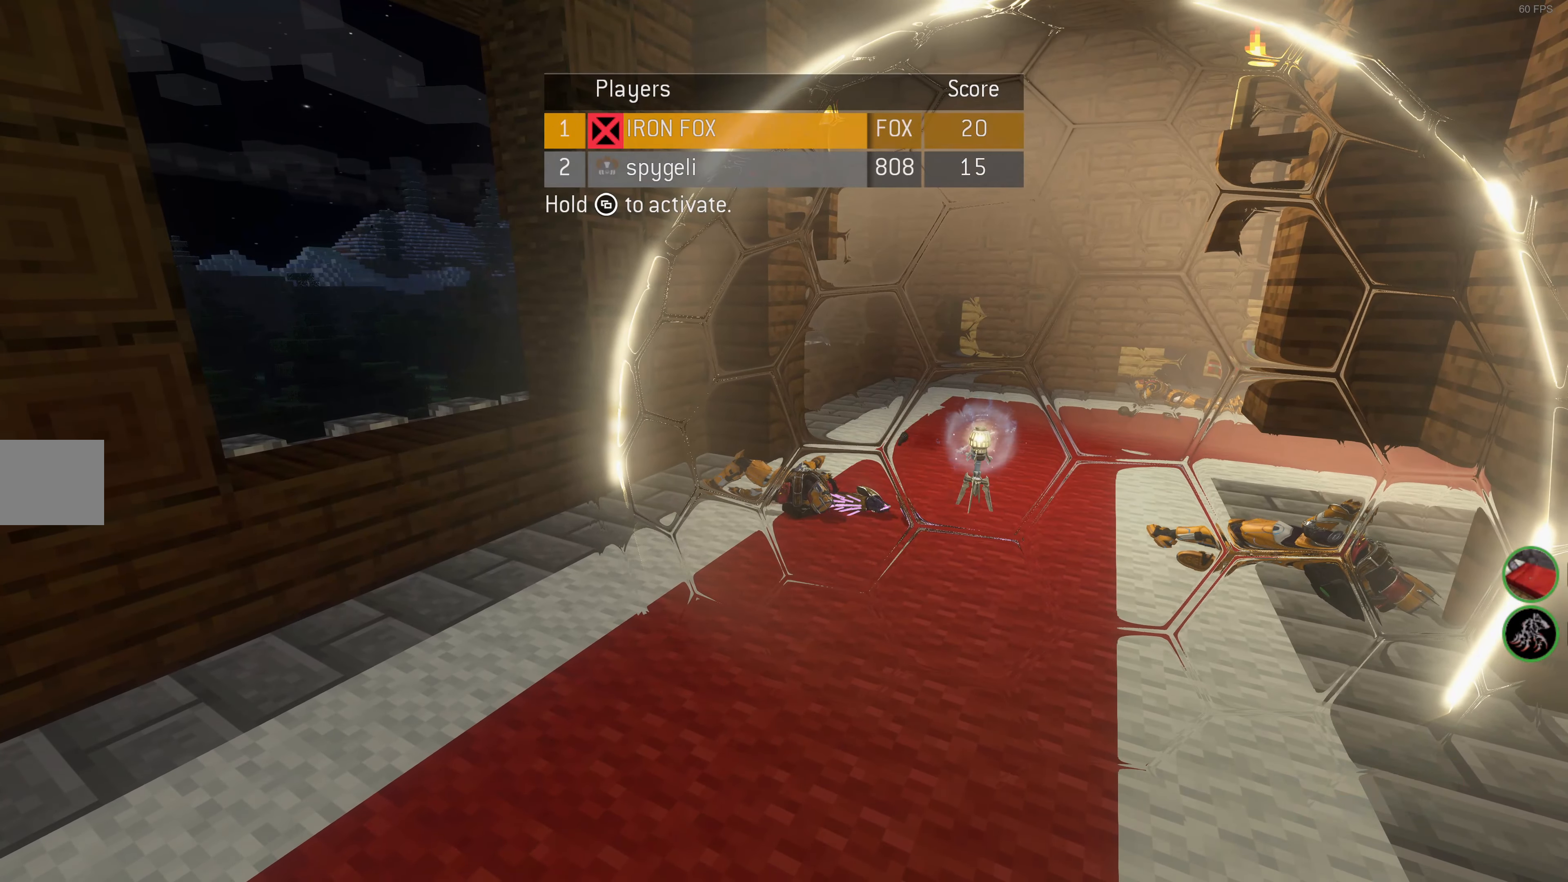
{"buttons": [], "left_stick": "center", "right_stick": "center", "events": []}
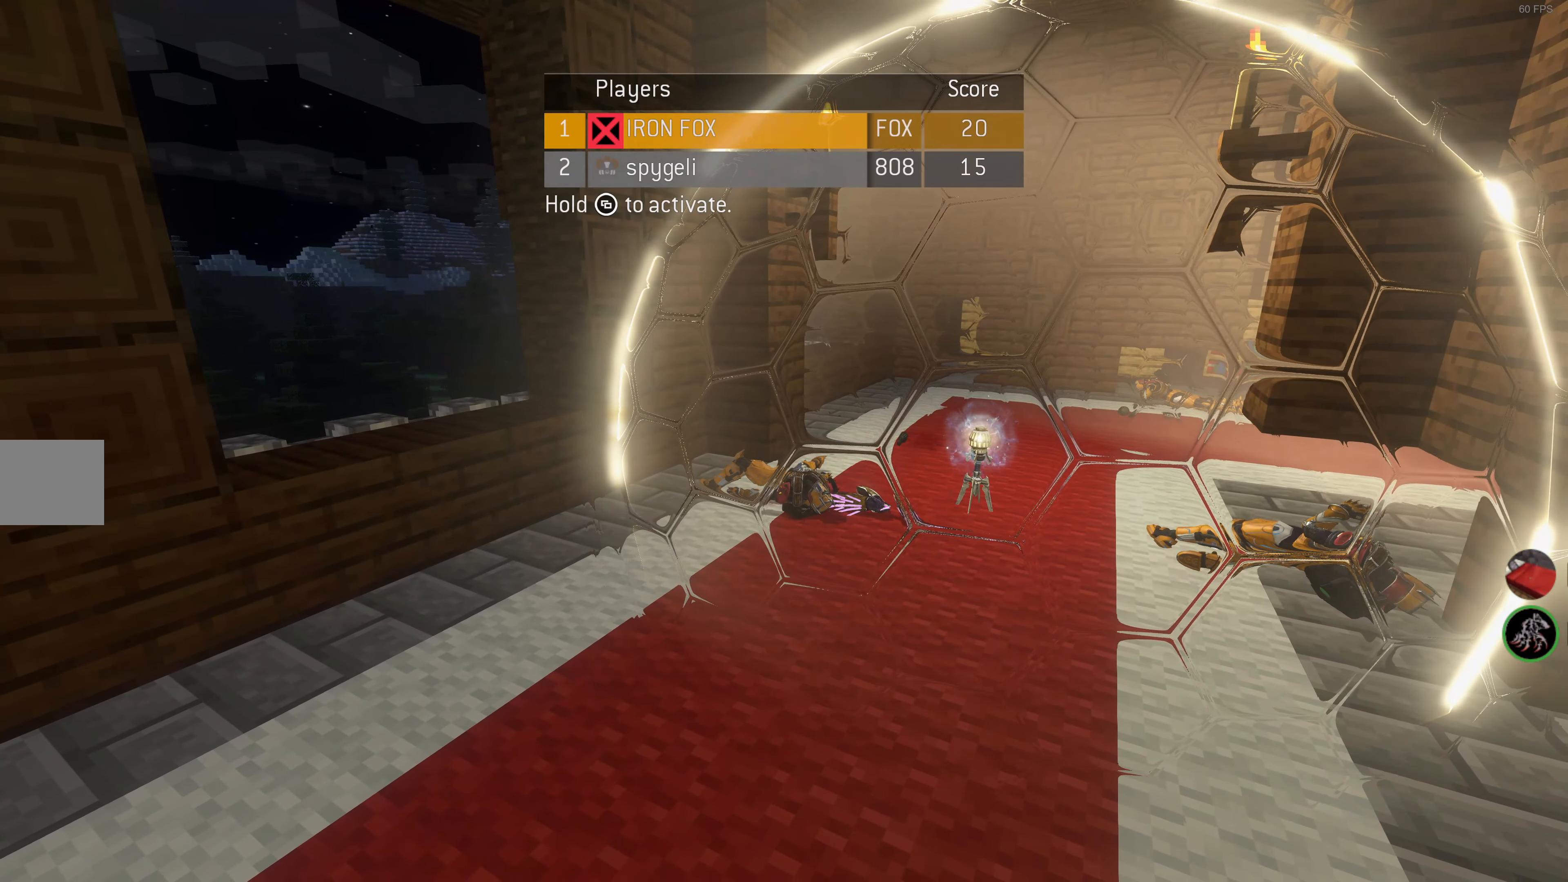
{"buttons": [], "left_stick": "center", "right_stick": "center", "events": [[66, "DPAD_UP", "down"], [200, "DPAD_UP", "up"]]}
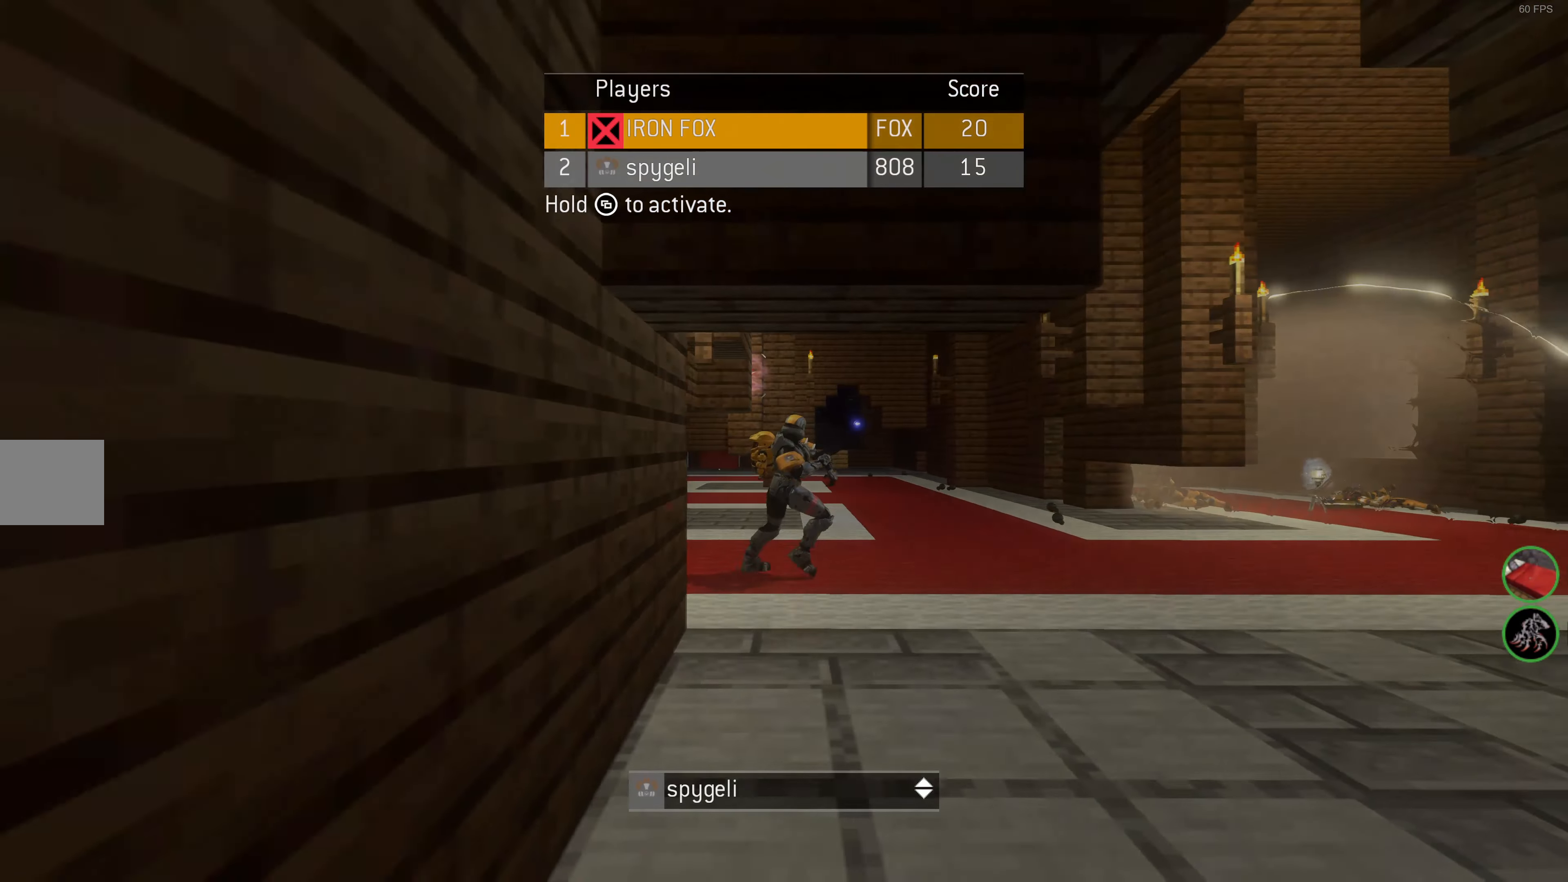
{"buttons": [], "left_stick": "center", "right_stick": "center", "events": []}
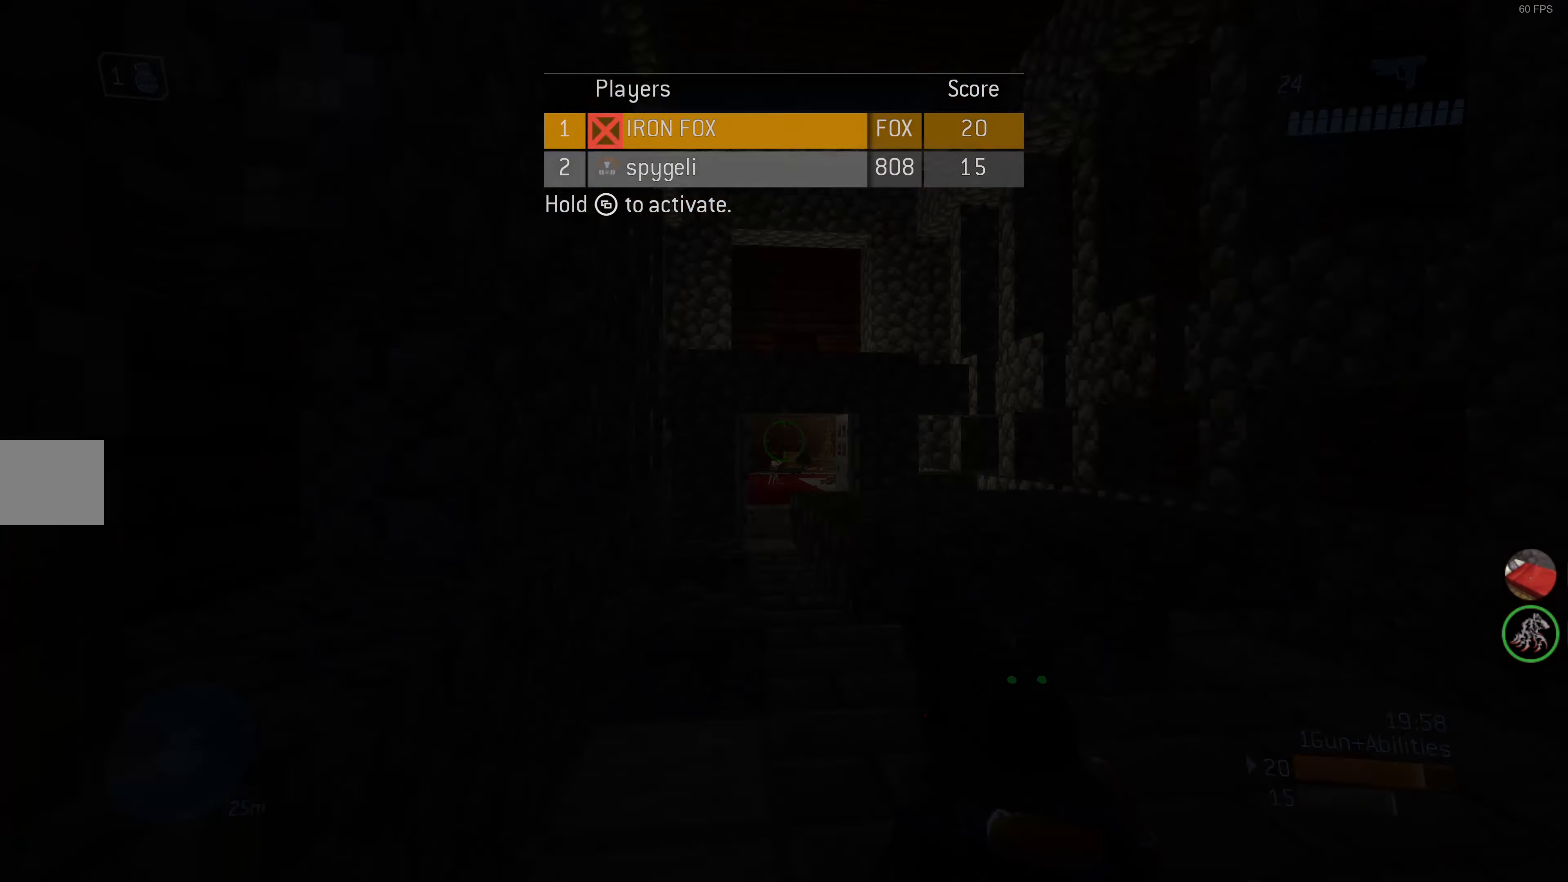
{"buttons": [], "left_stick": "center", "right_stick": "center", "events": []}
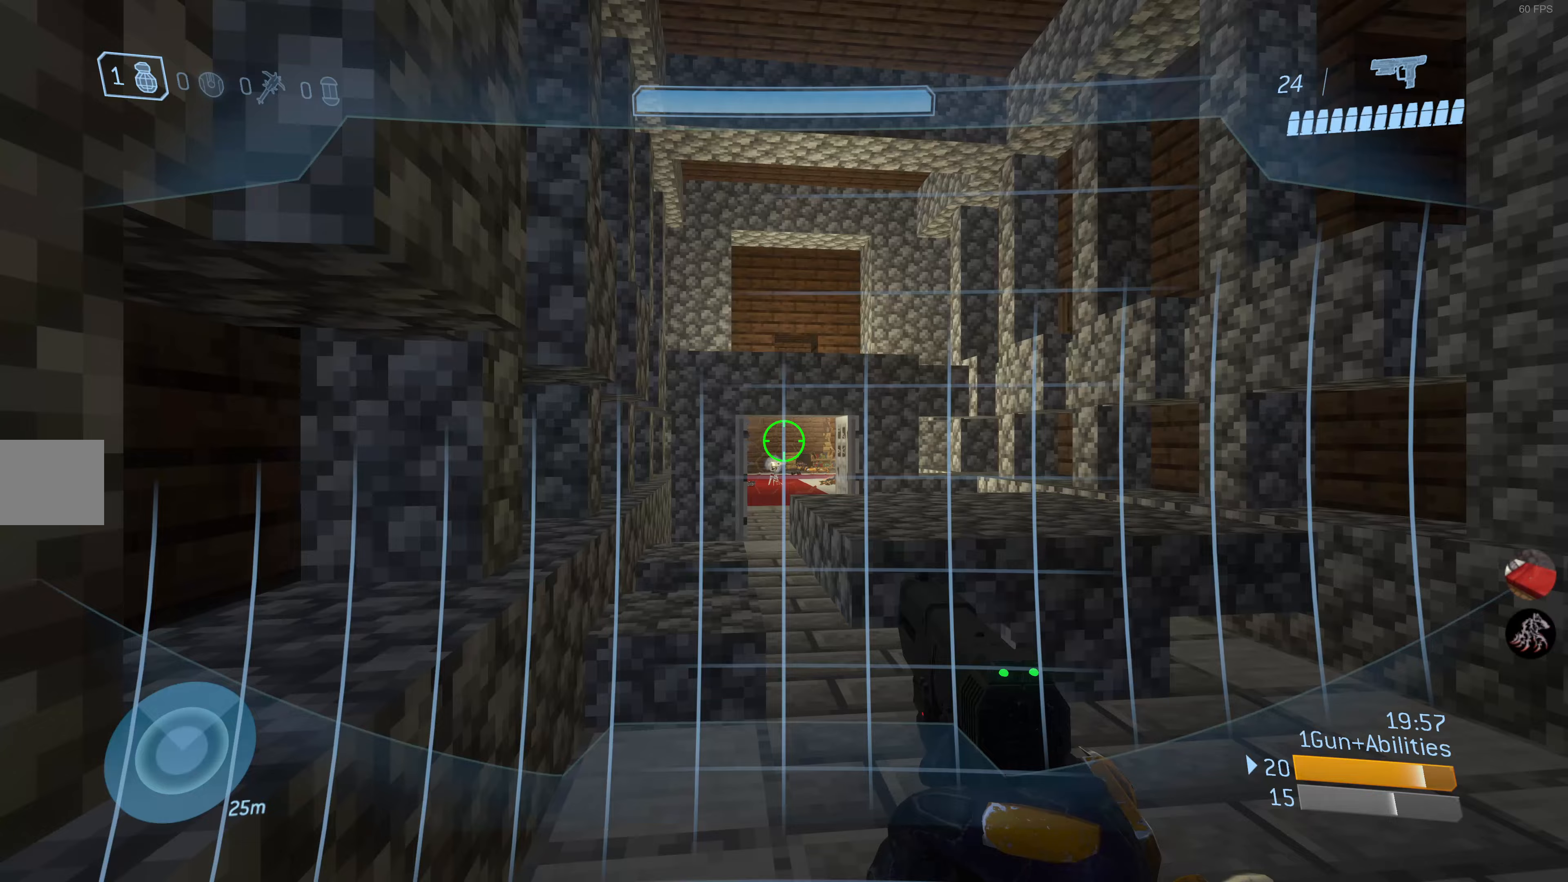
{"buttons": [], "left_stick": "up", "right_stick": "center", "events": [[133, "left_stick", "up"], [383, "CROSS", "down"], [467, "CROSS", "up"]]}
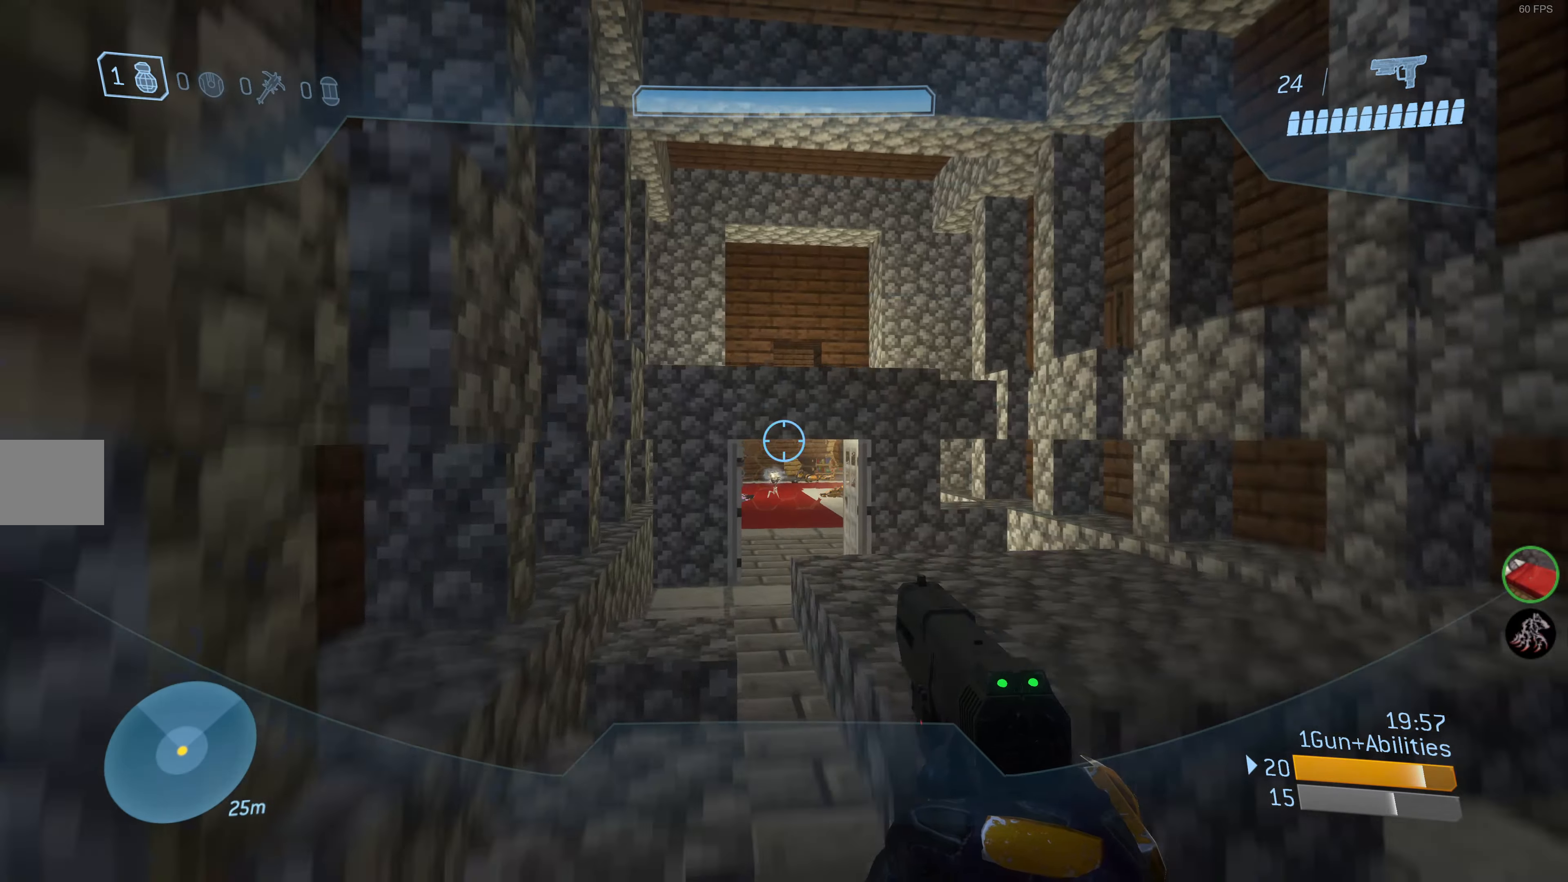
{"buttons": [], "left_stick": "center", "right_stick": "center", "events": [[150, "left_stick", "center"], [150, "right_stick", "up"], [317, "right_stick", "center"]]}
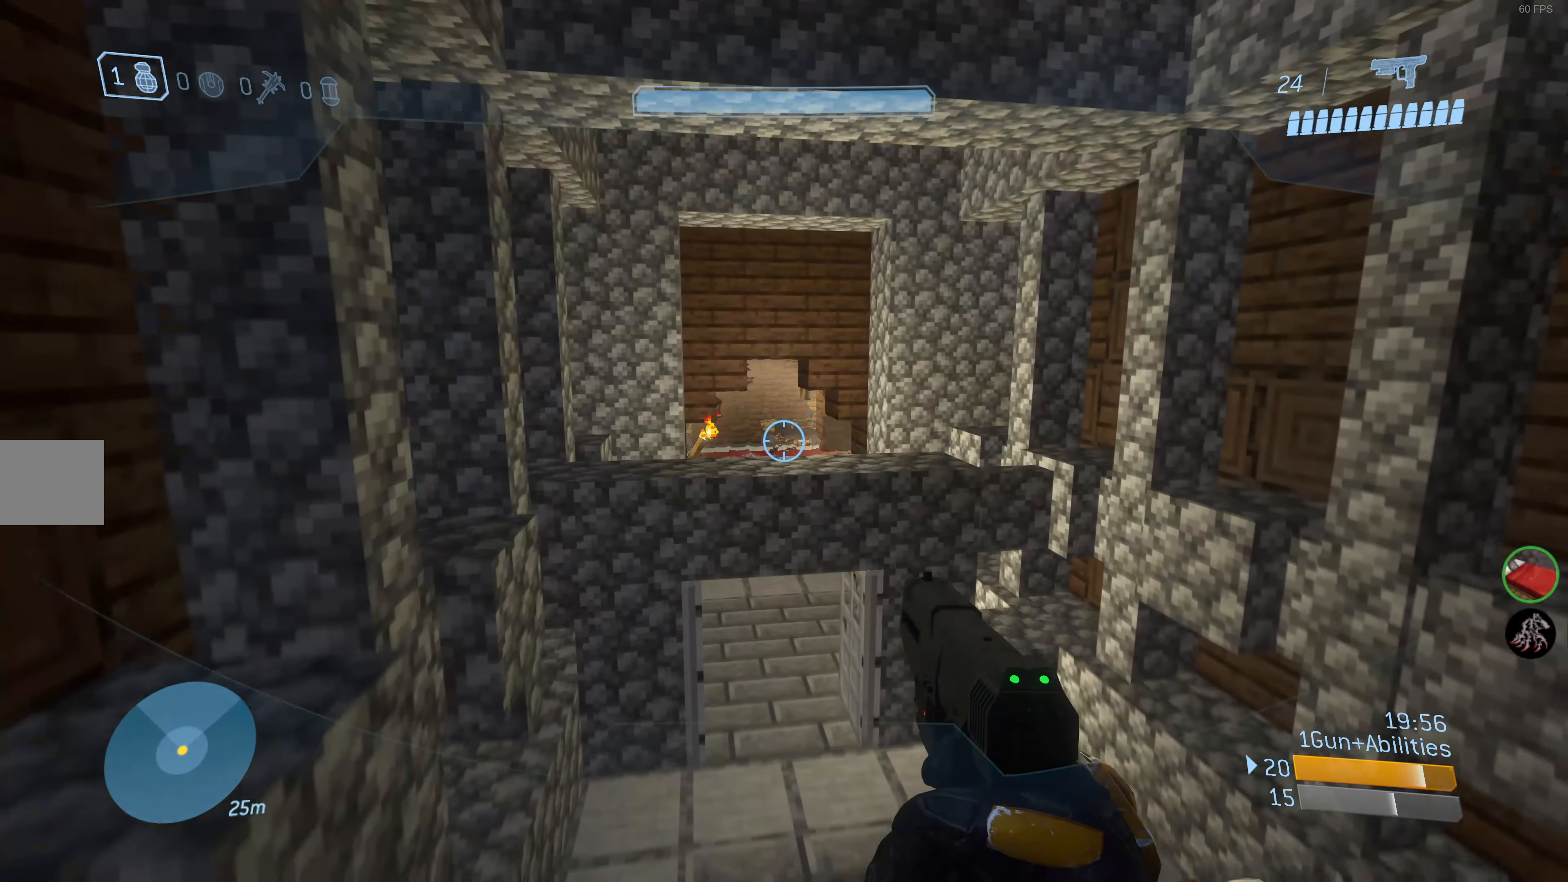
{"buttons": [], "left_stick": "up", "right_stick": "center", "events": [[33, "left_stick", "up"]]}
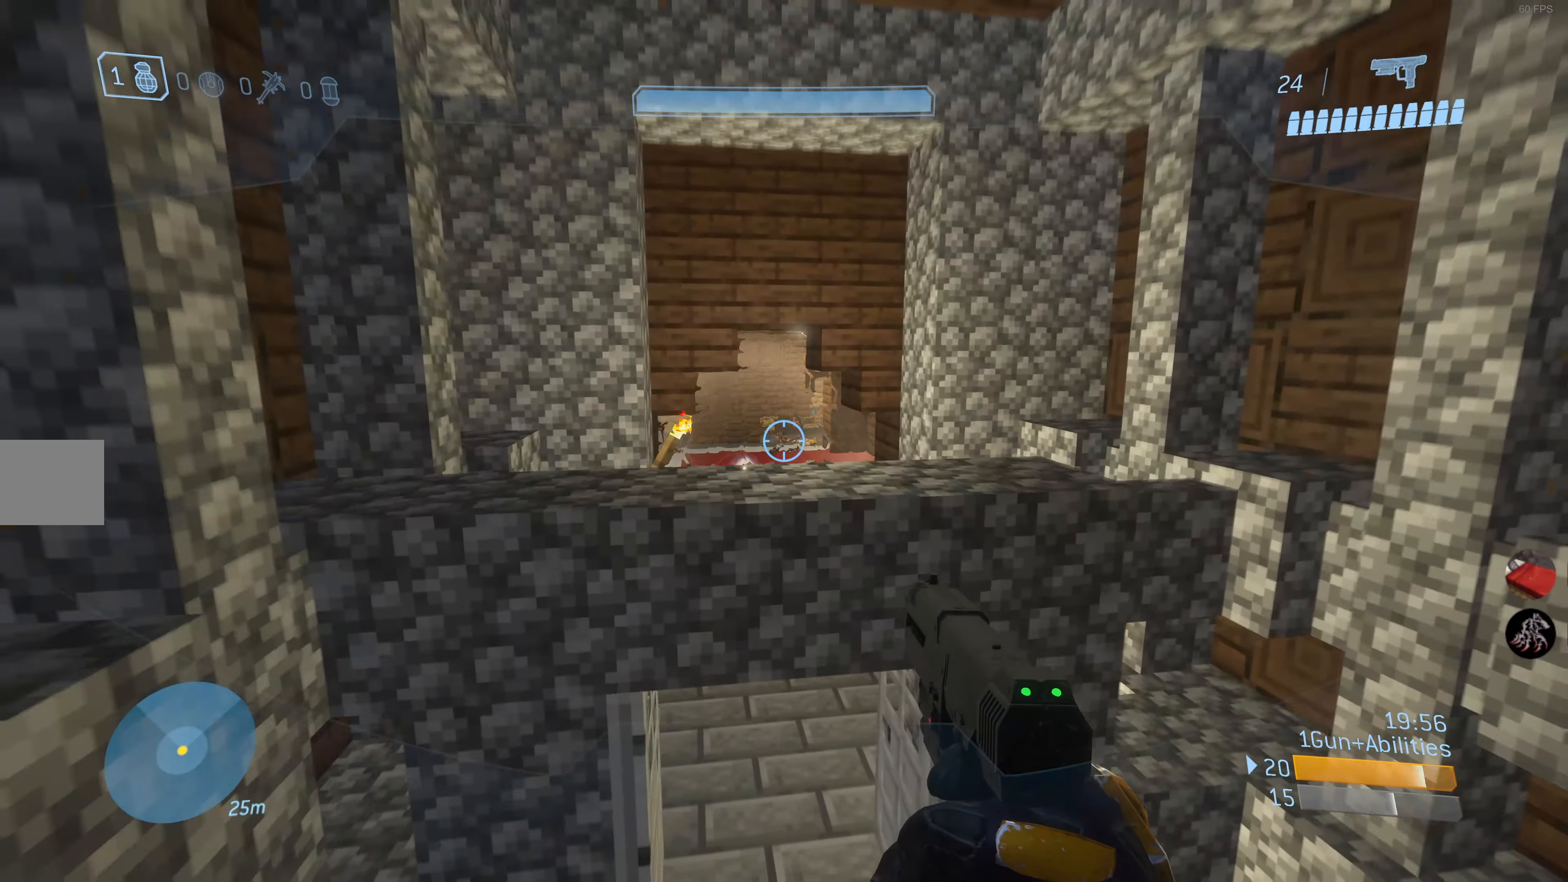
{"buttons": [], "left_stick": "up", "right_stick": "center", "events": [[17, "right_stick", "down"], [200, "right_stick", "center"]]}
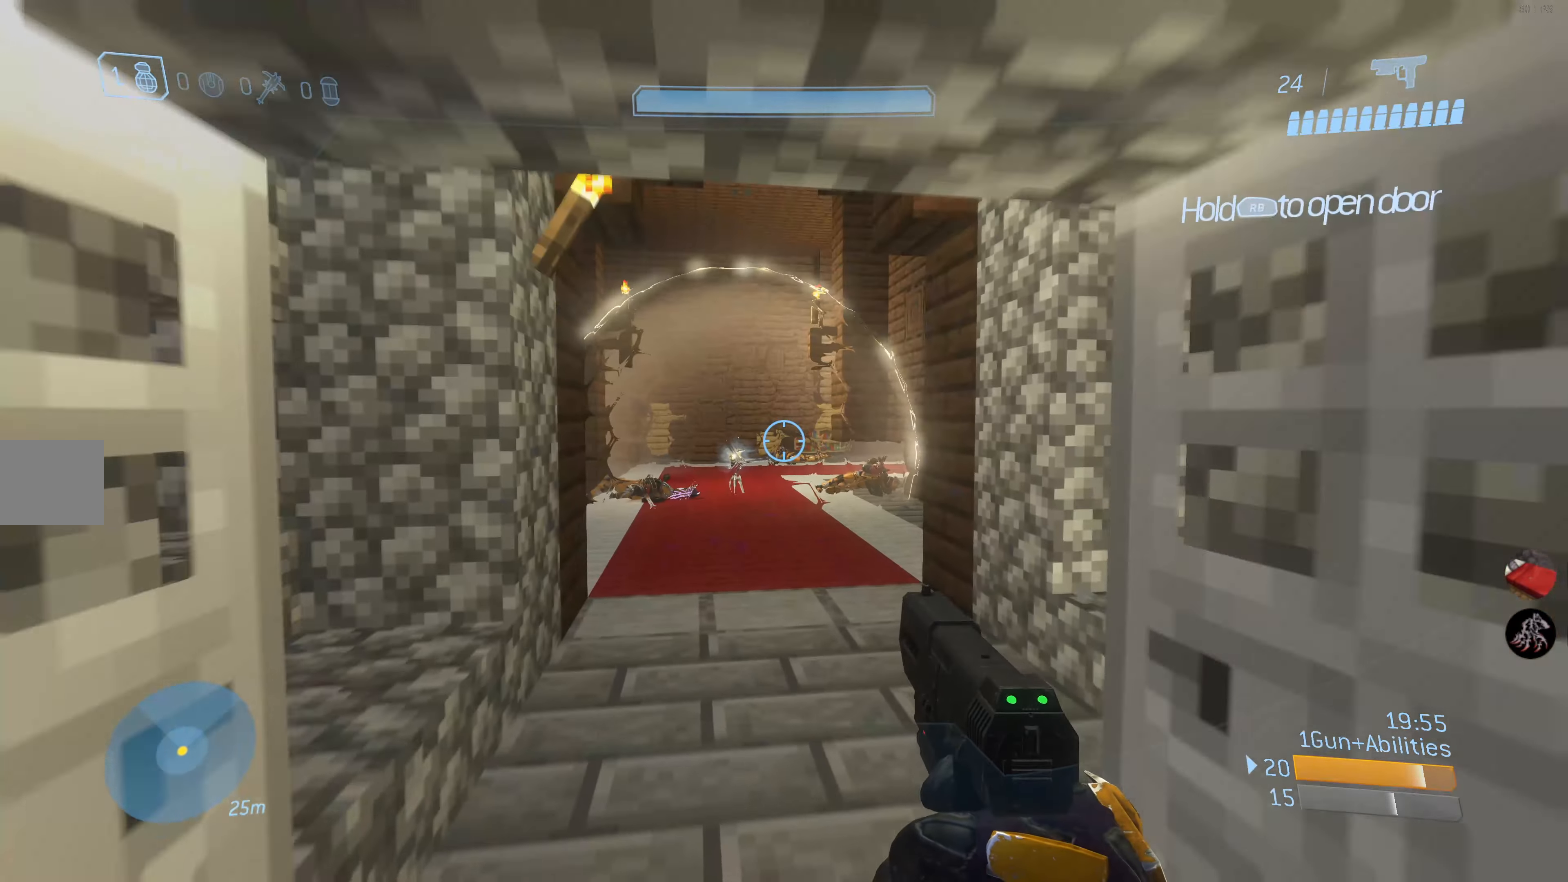
{"buttons": [], "left_stick": "up-left", "right_stick": "right", "events": [[383, "left_stick", "up-left"], [433, "right_stick", "right"]]}
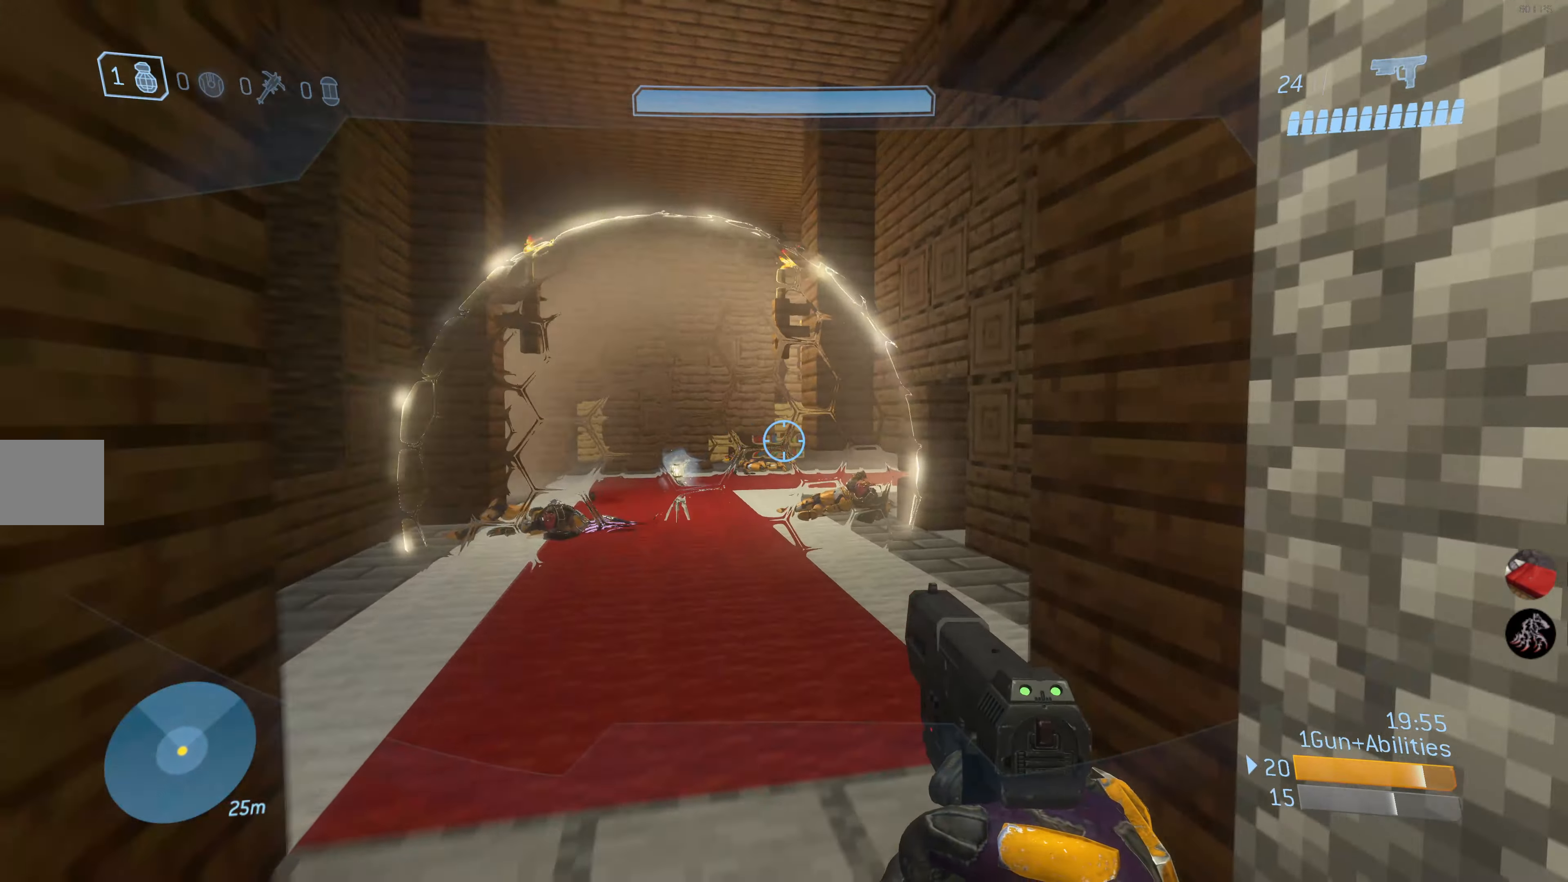
{"buttons": [], "left_stick": "up-left", "right_stick": "center", "events": [[83, "right_stick", "center"]]}
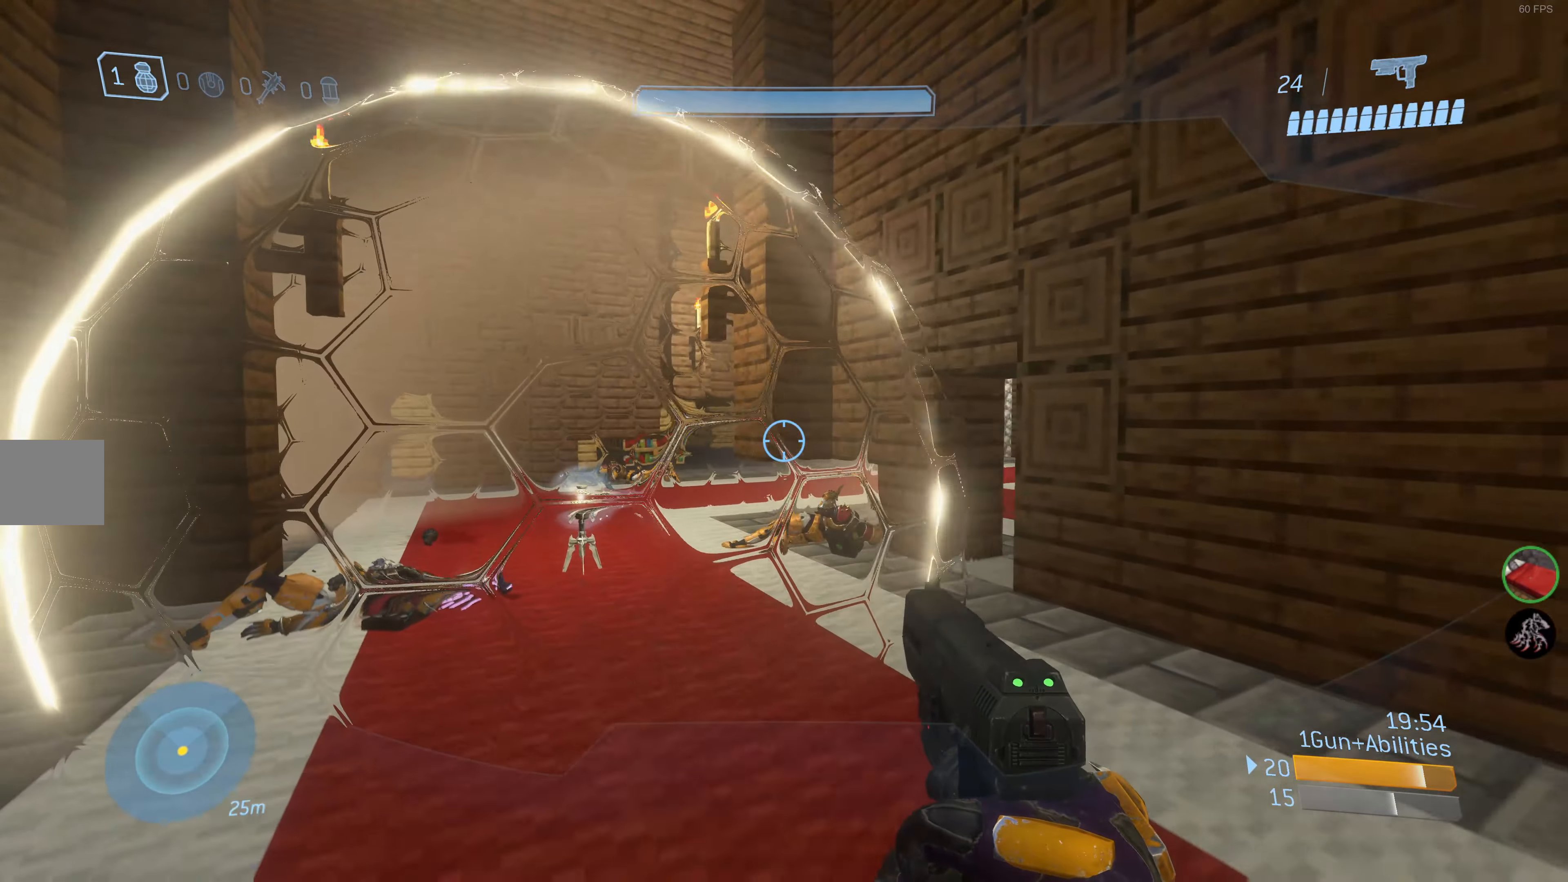
{"buttons": [], "left_stick": "up-left", "right_stick": "right", "events": [[267, "right_stick", "right"]]}
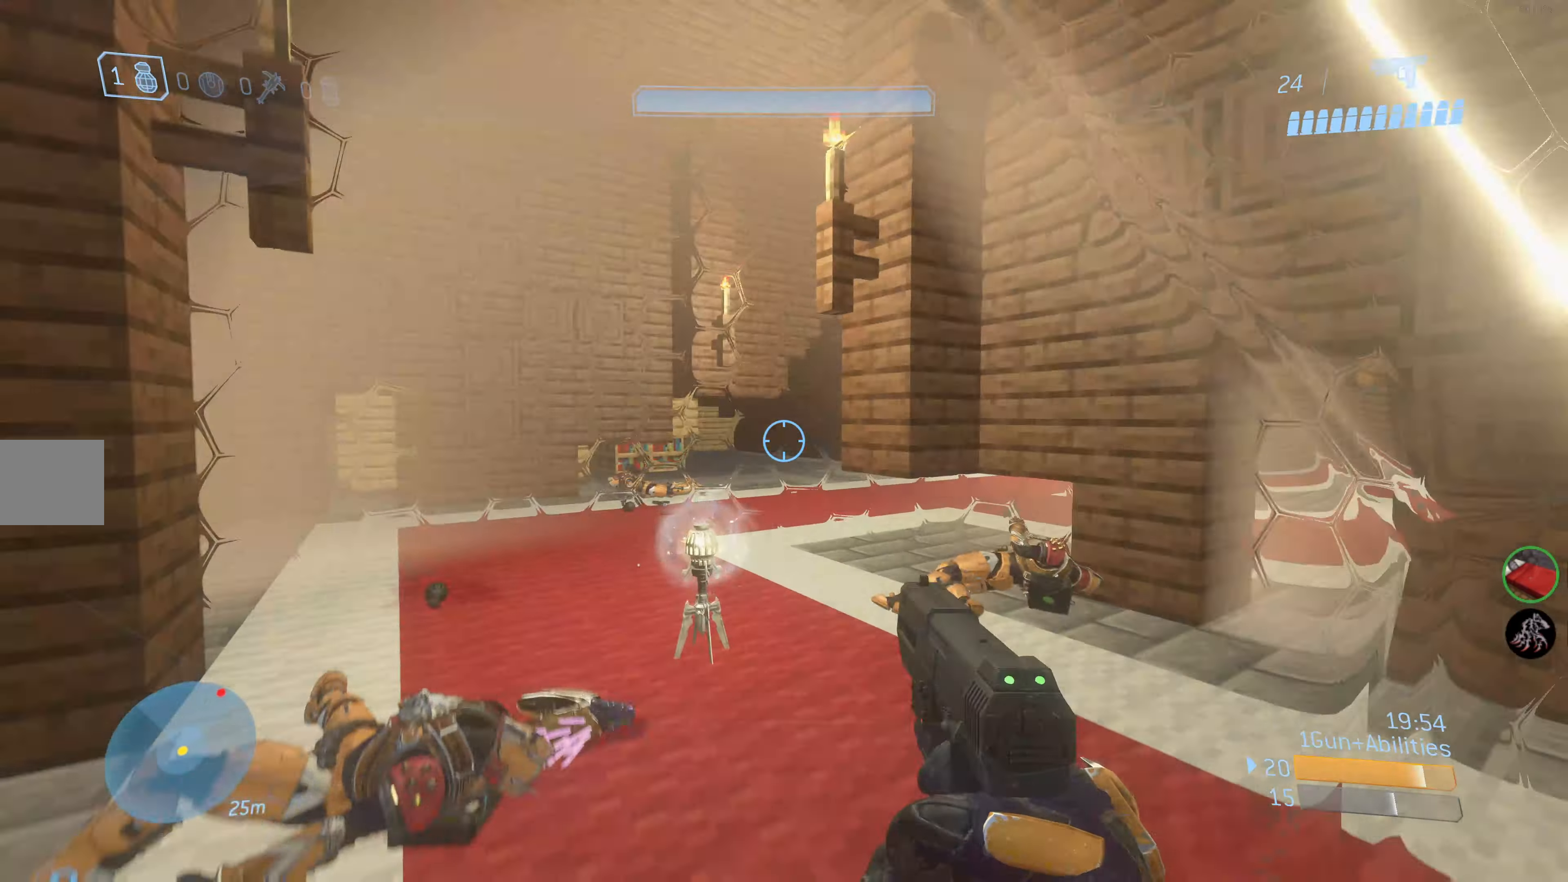
{"buttons": [], "left_stick": "up-left", "right_stick": "right", "events": []}
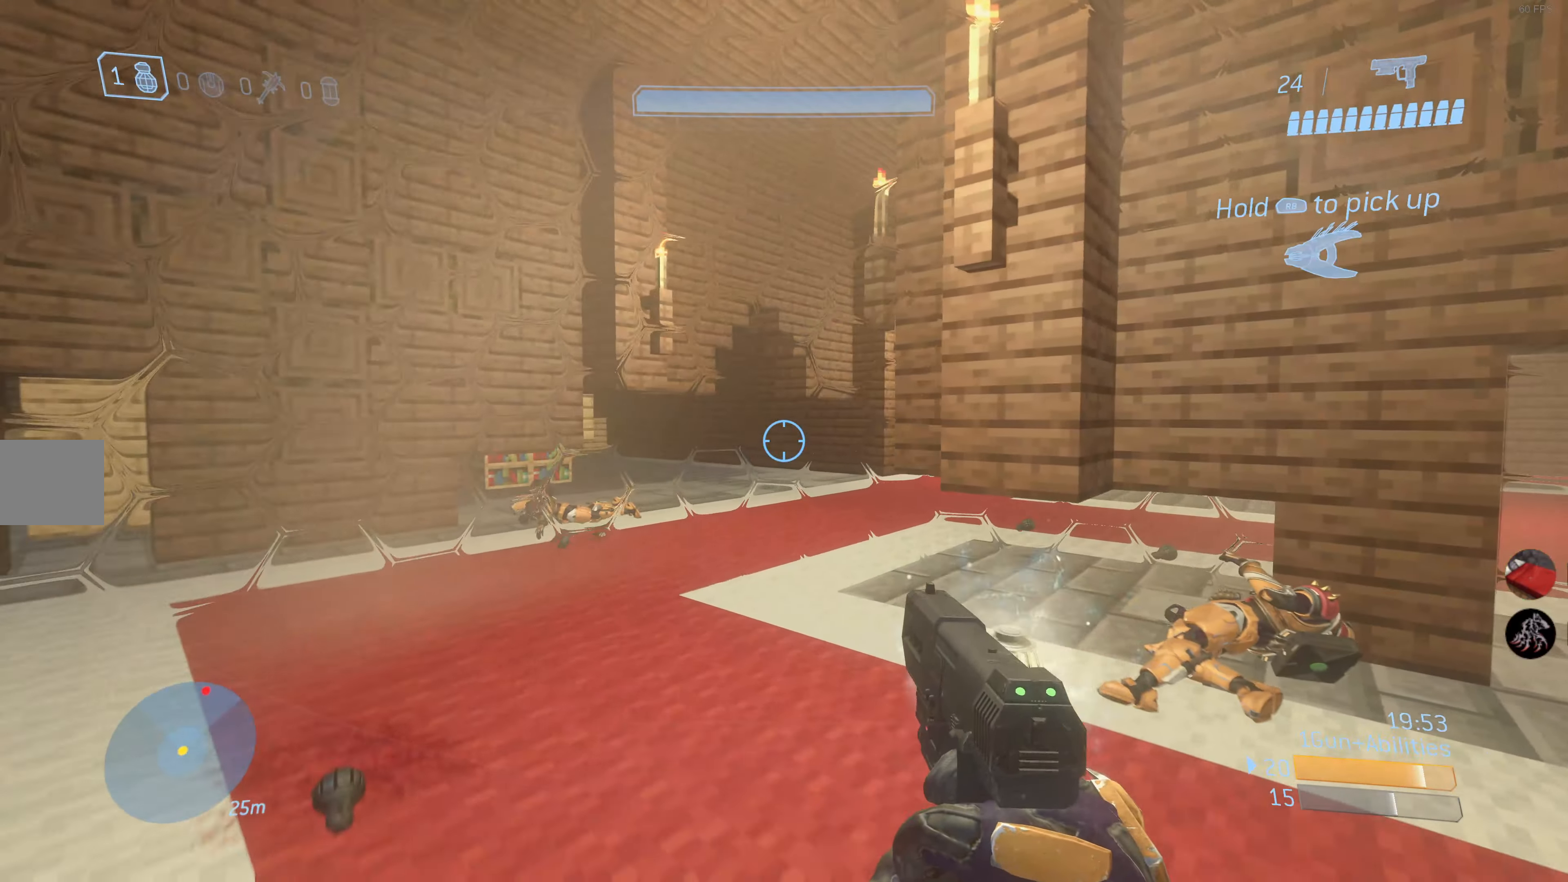
{"buttons": [], "left_stick": "up-left", "right_stick": "right", "events": []}
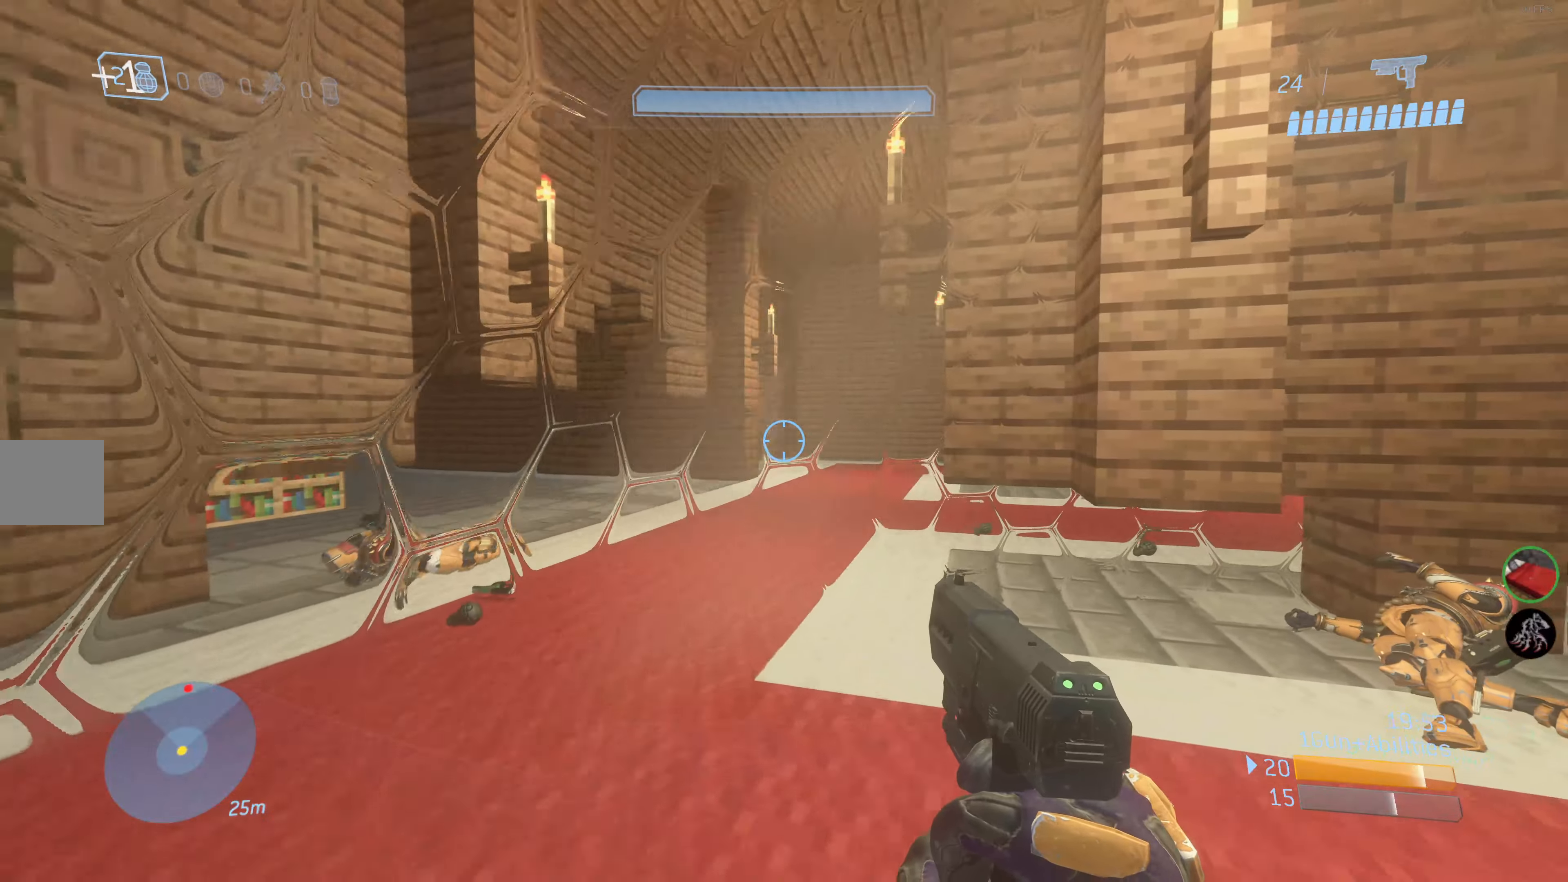
{"buttons": [], "left_stick": "up-left", "right_stick": "center", "events": [[150, "right_stick", "center"]]}
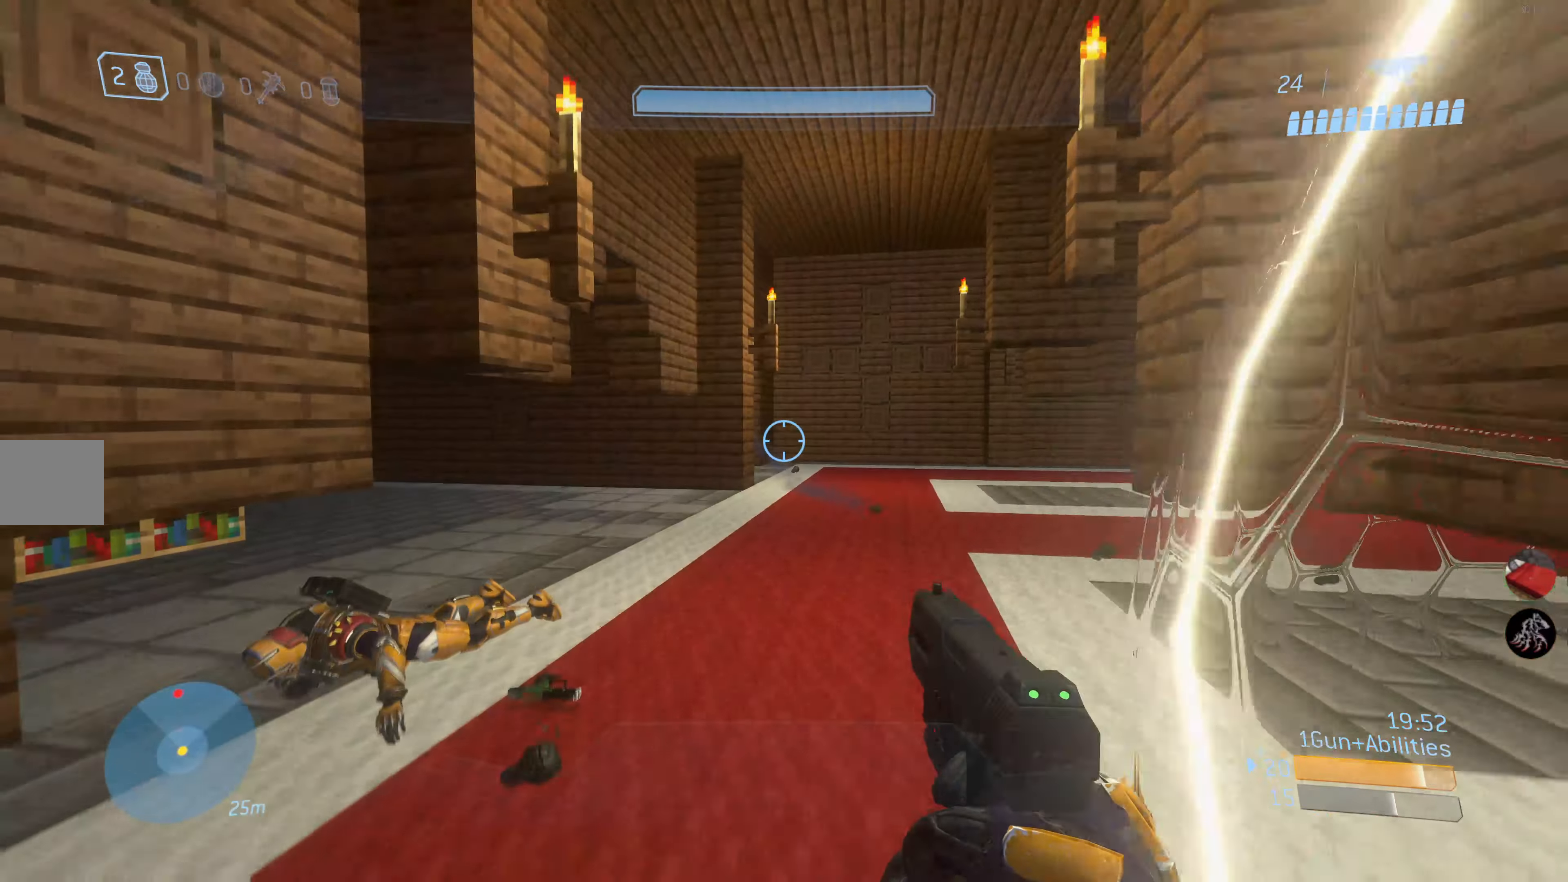
{"buttons": [], "left_stick": "down", "right_stick": "center", "events": [[100, "left_stick", "up"], [167, "L2", "down"], [217, "right_stick", "up"], [267, "left_stick", "right"], [284, "L2", "up"], [317, "right_stick", "center"], [334, "left_stick", "down-right"], [484, "left_stick", "down"]]}
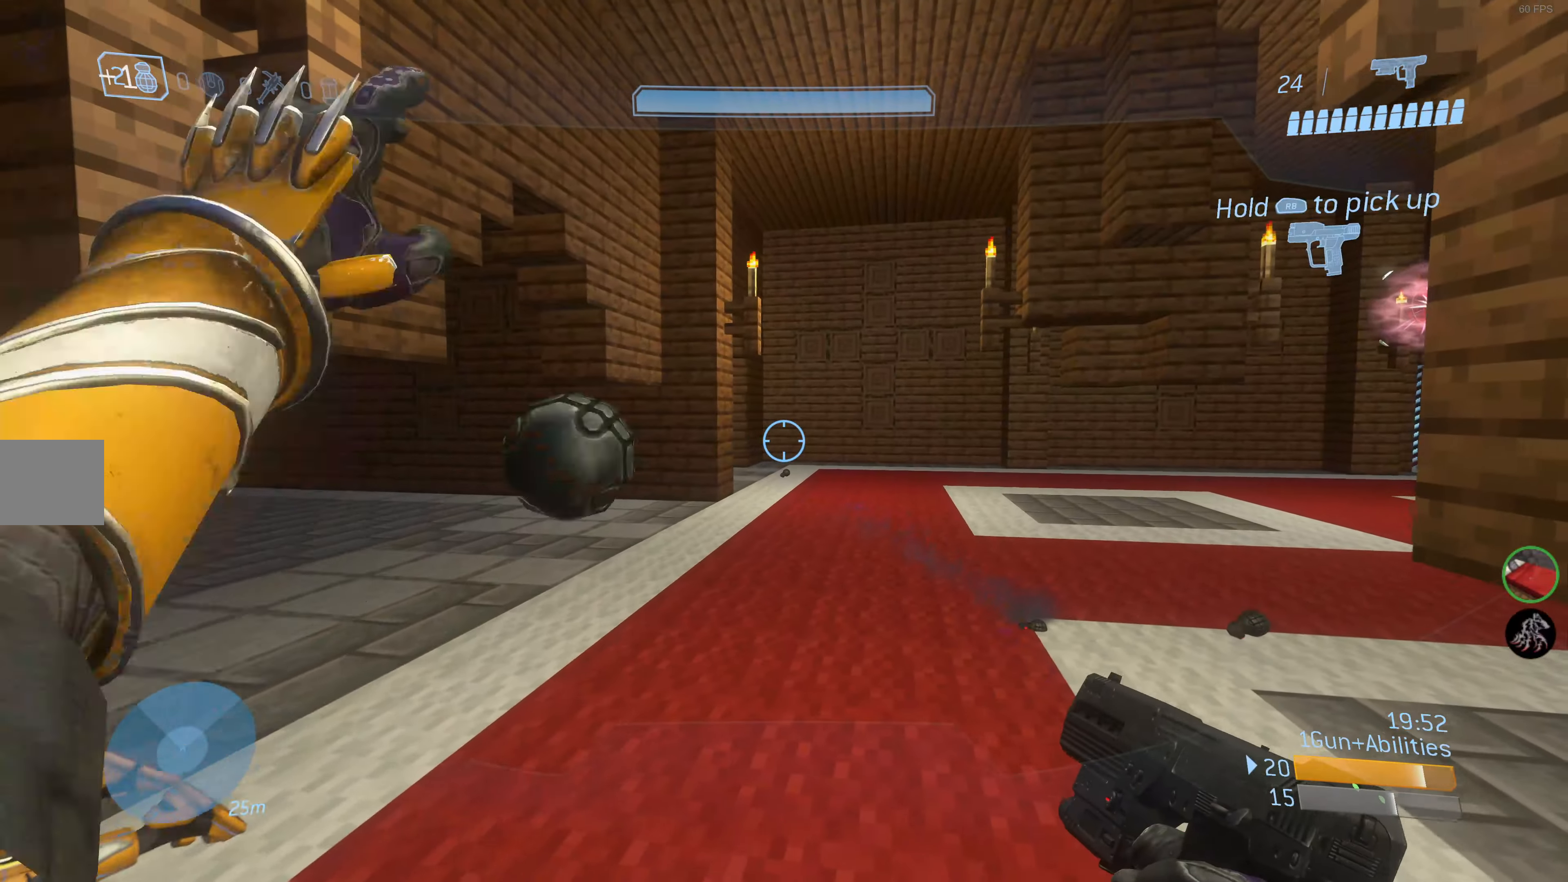
{"buttons": [], "left_stick": "down-right", "right_stick": "center", "events": [[384, "left_stick", "down-right"]]}
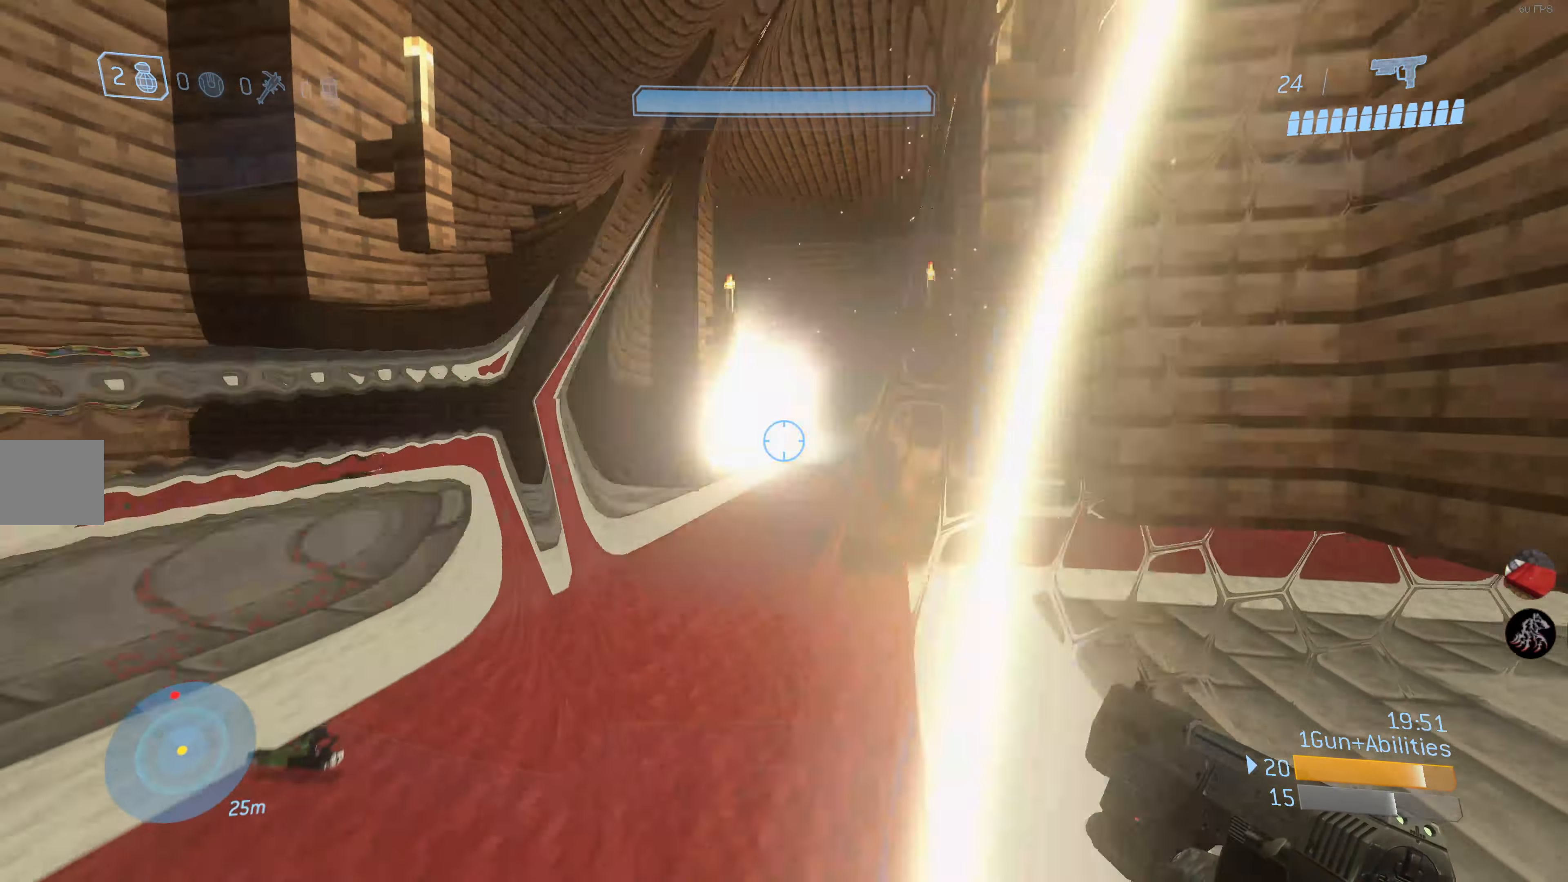
{"buttons": [], "left_stick": "up", "right_stick": "center", "events": [[84, "left_stick", "right"], [184, "left_stick", "up-right"], [284, "left_stick", "up"]]}